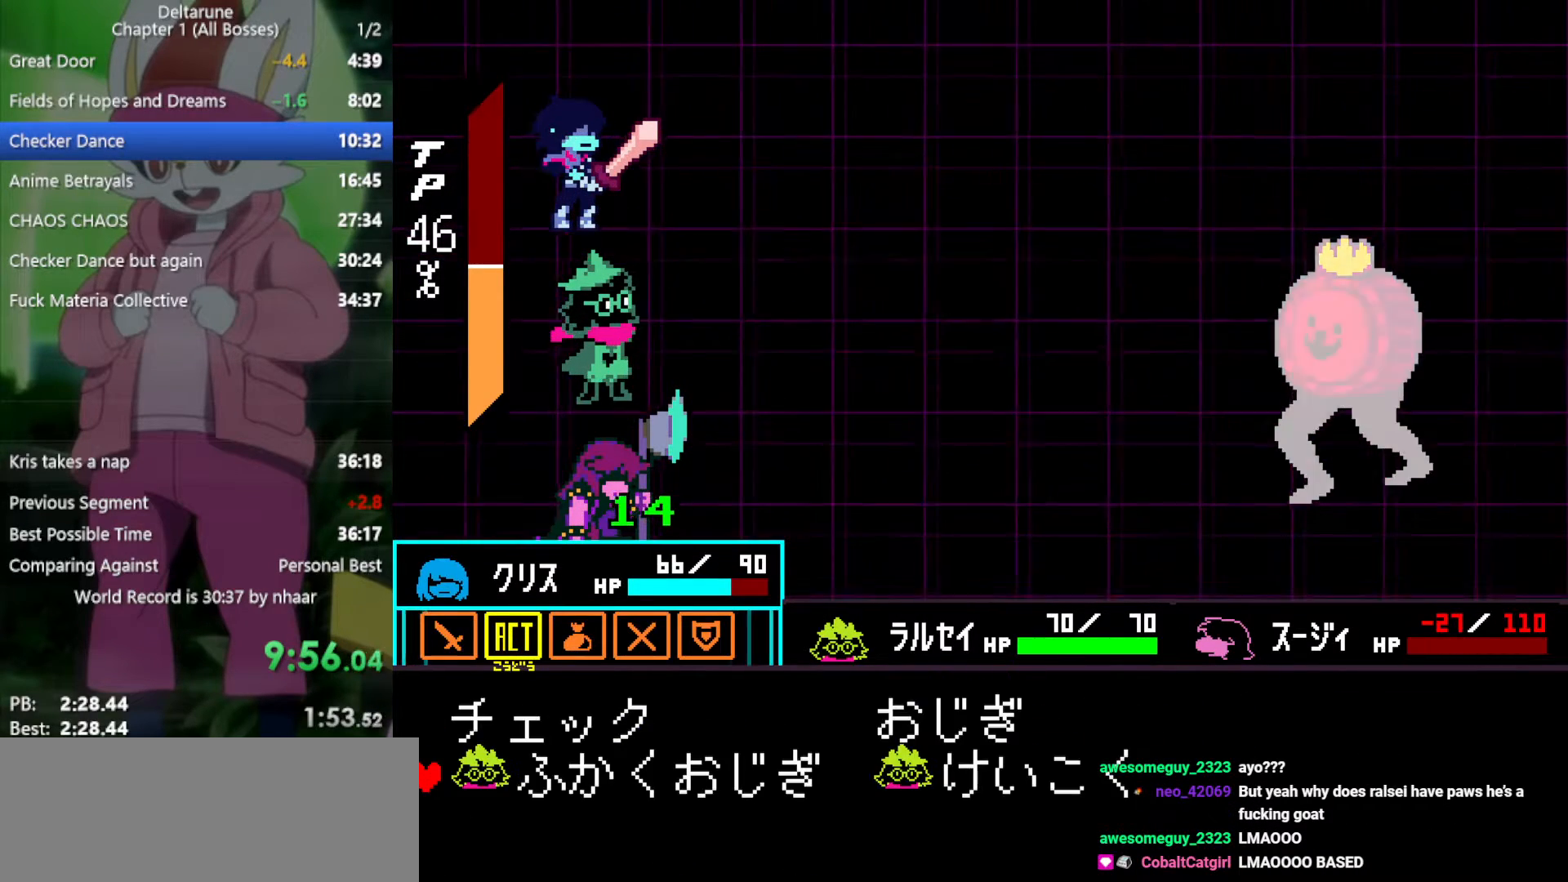
Gameplay with keyboard; each line is a JSON object with the keys held at the frame after it. "events" lists presses ("down") and releases ("up") of "c", "ctrl", "down", "left", "return", "right", "shift", "up", "x" and "z" between this image and that frame as [ms after this image, input, new state], when the widget could be followed in between. No other keys are recorded. Mouse input is not recorded.
{"keys": ["x"], "events": [[17, "down", "up"], [200, "z", "down"], [283, "return", "down"], [283, "z", "up"], [333, "return", "up"], [333, "z", "down"], [383, "return", "down"], [433, "z", "up"], [467, "return", "up"]]}
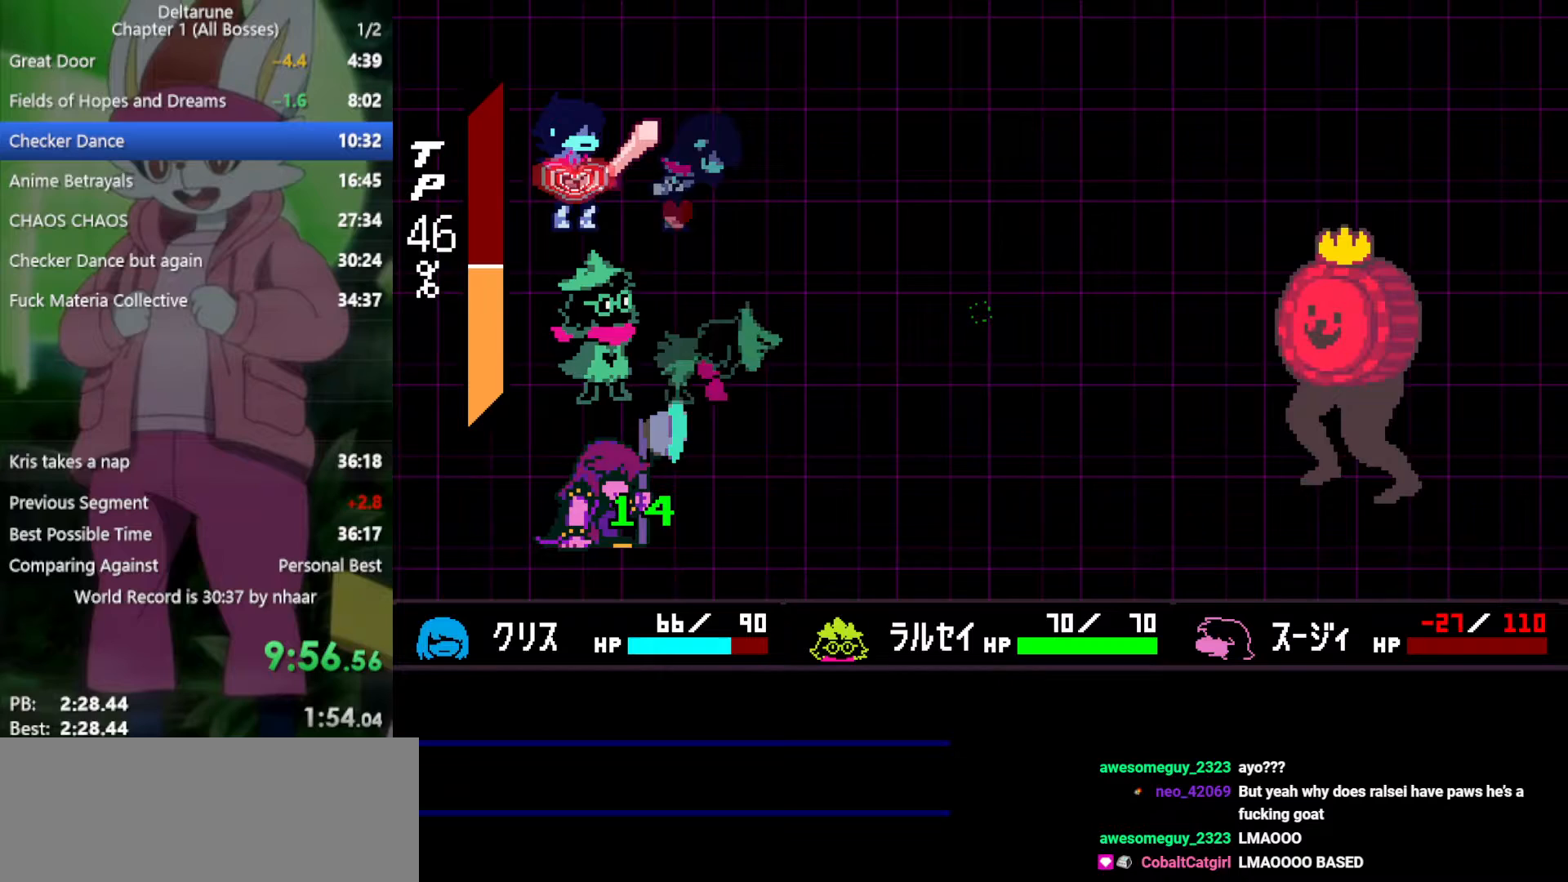
{"keys": ["x"], "events": [[17, "return", "down"], [17, "z", "down"], [67, "return", "up"], [117, "return", "down"], [117, "z", "up"], [150, "z", "down"], [200, "return", "up"], [250, "return", "down"], [250, "z", "up"], [300, "return", "up"], [333, "return", "down"], [333, "z", "down"], [433, "return", "up"], [483, "z", "up"]]}
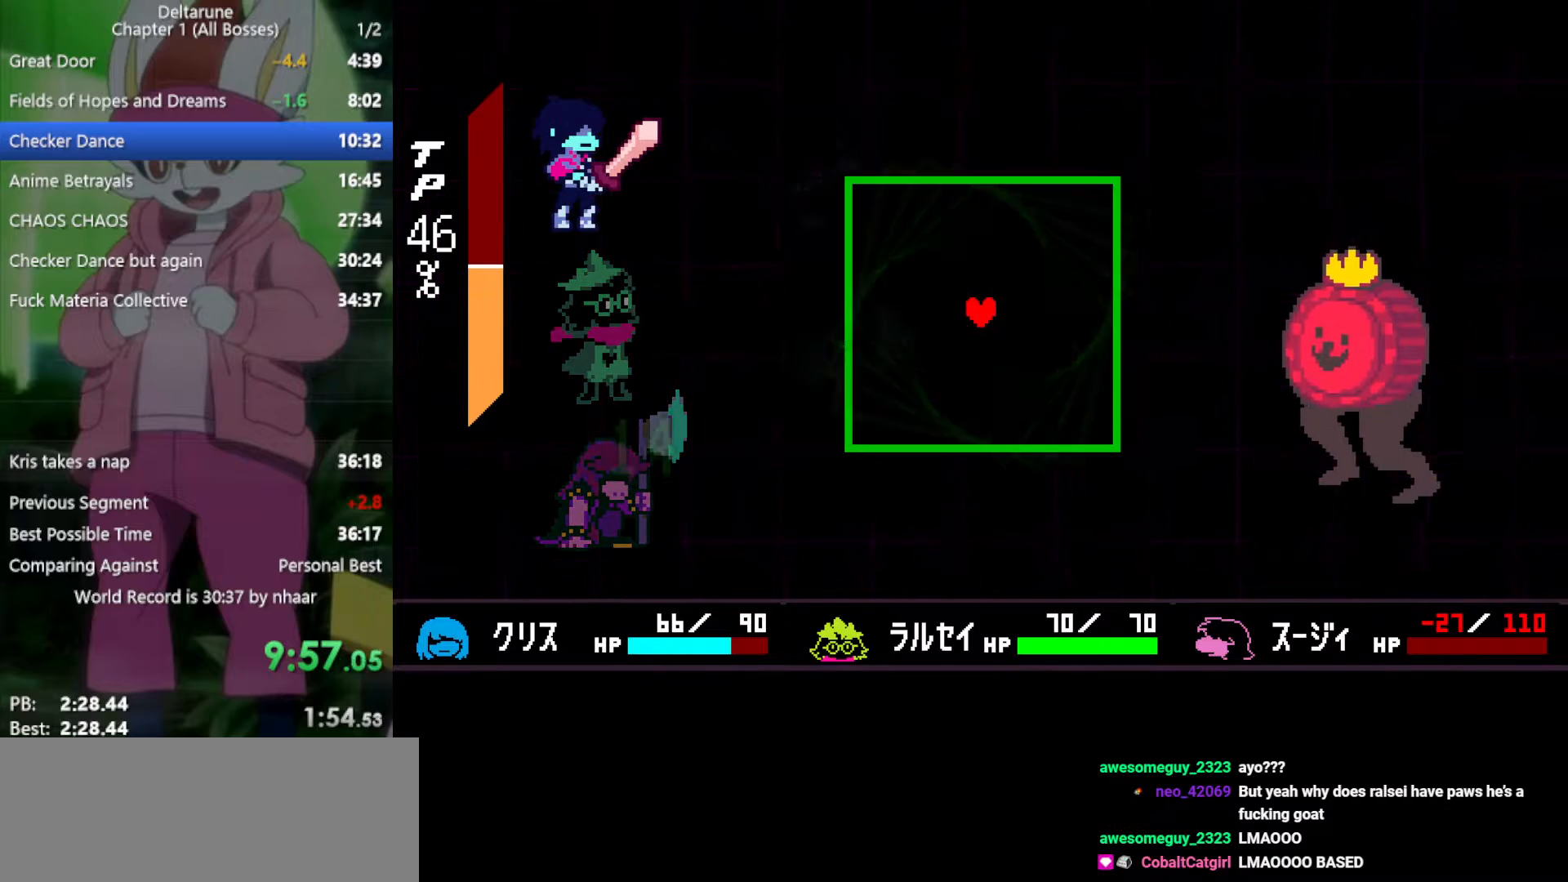
{"keys": ["down", "left"], "events": [[17, "return", "down"], [17, "z", "down"], [117, "return", "up"], [167, "z", "up"], [250, "left", "down"], [250, "x", "up"], [433, "down", "down"]]}
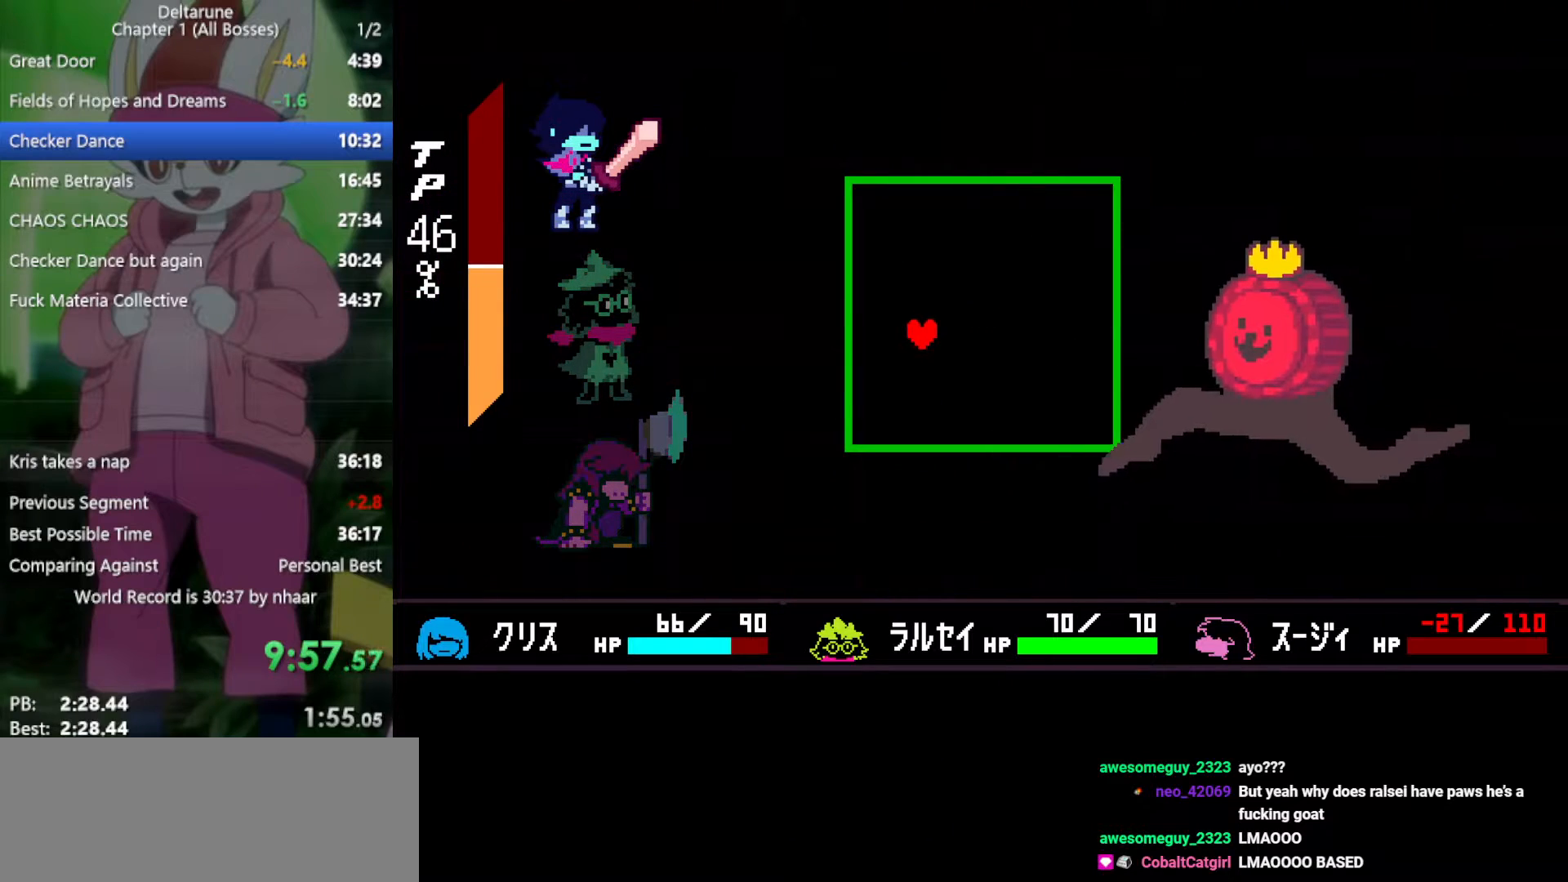
{"keys": ["down", "left"], "events": [[33, "left", "up"], [117, "left", "down"], [250, "down", "up"], [433, "down", "down"]]}
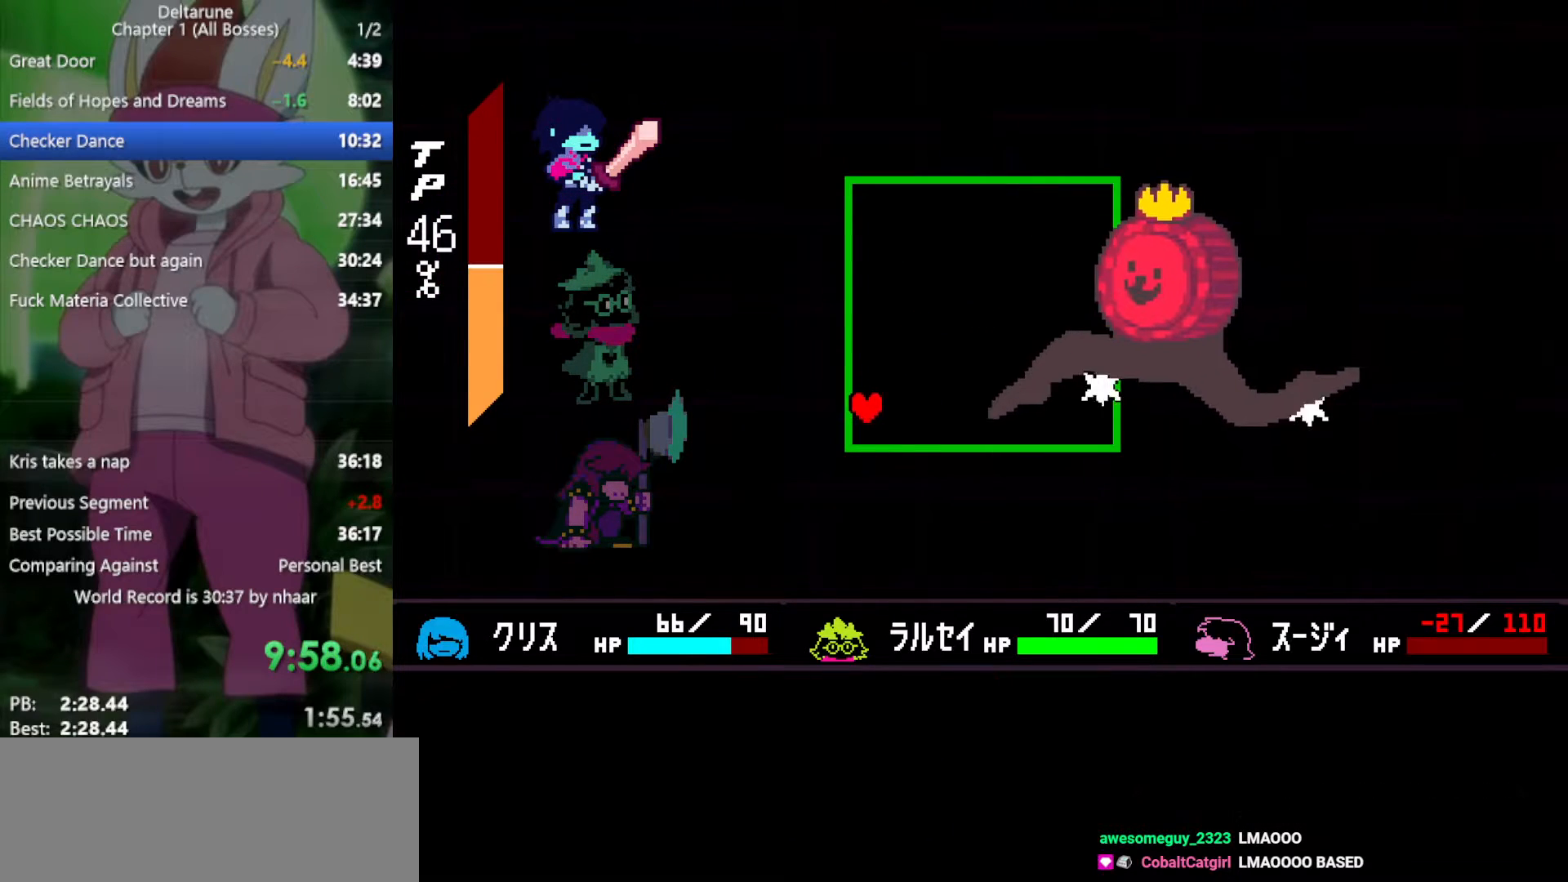
{"keys": ["right"], "events": [[33, "left", "up"], [83, "right", "down"], [217, "down", "up"]]}
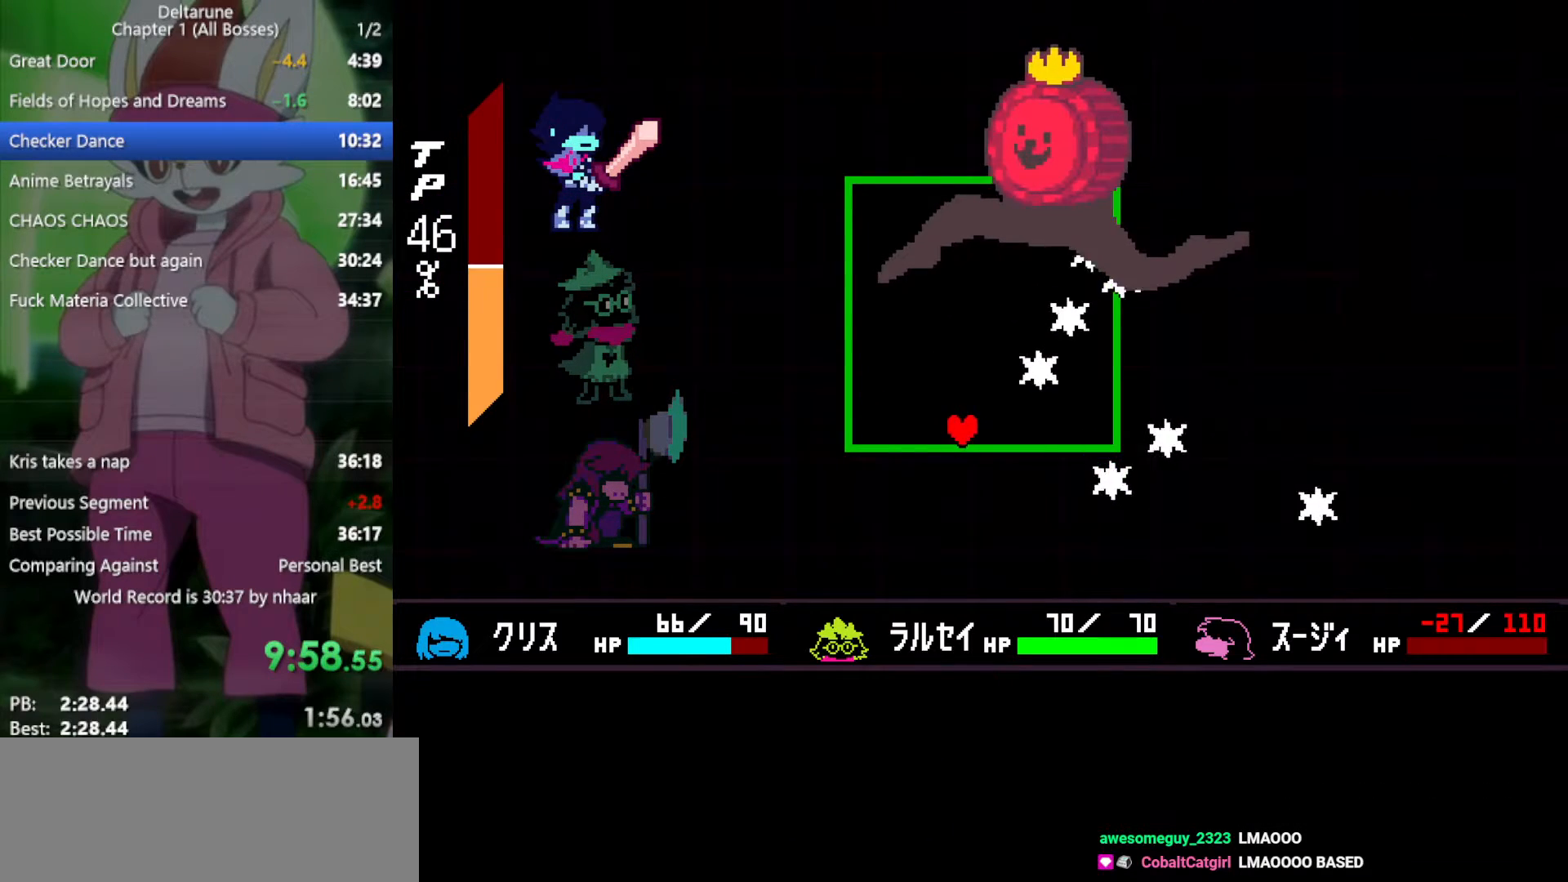
{"keys": [], "events": [[33, "left", "down"], [33, "right", "up"], [167, "up", "down"], [217, "left", "up"], [317, "up", "up"]]}
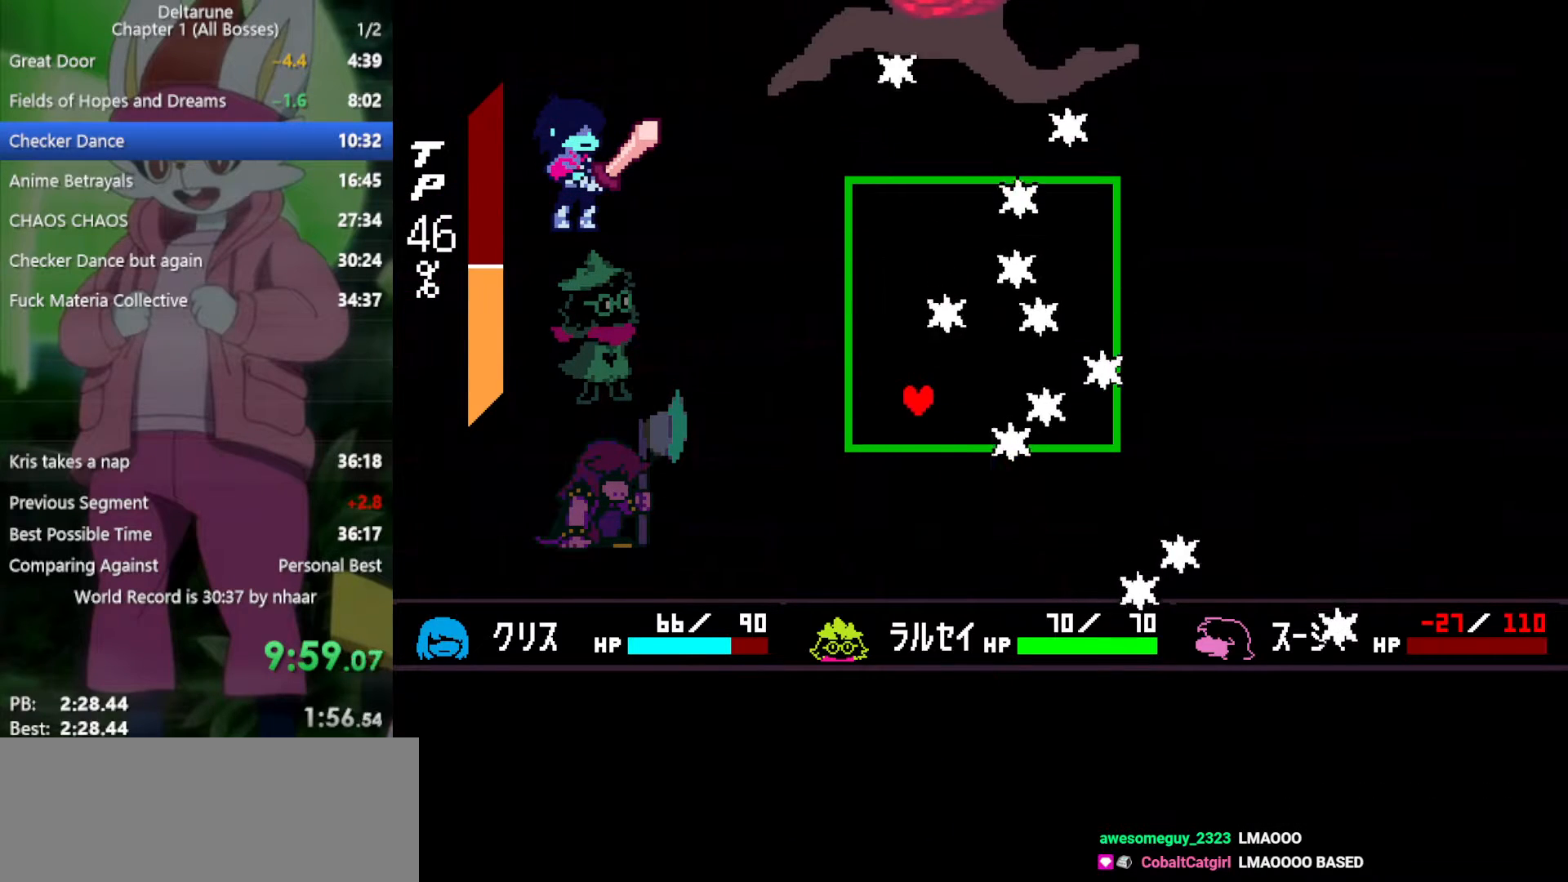
{"keys": ["up"], "events": [[133, "left", "down"], [217, "up", "down"], [367, "left", "up"]]}
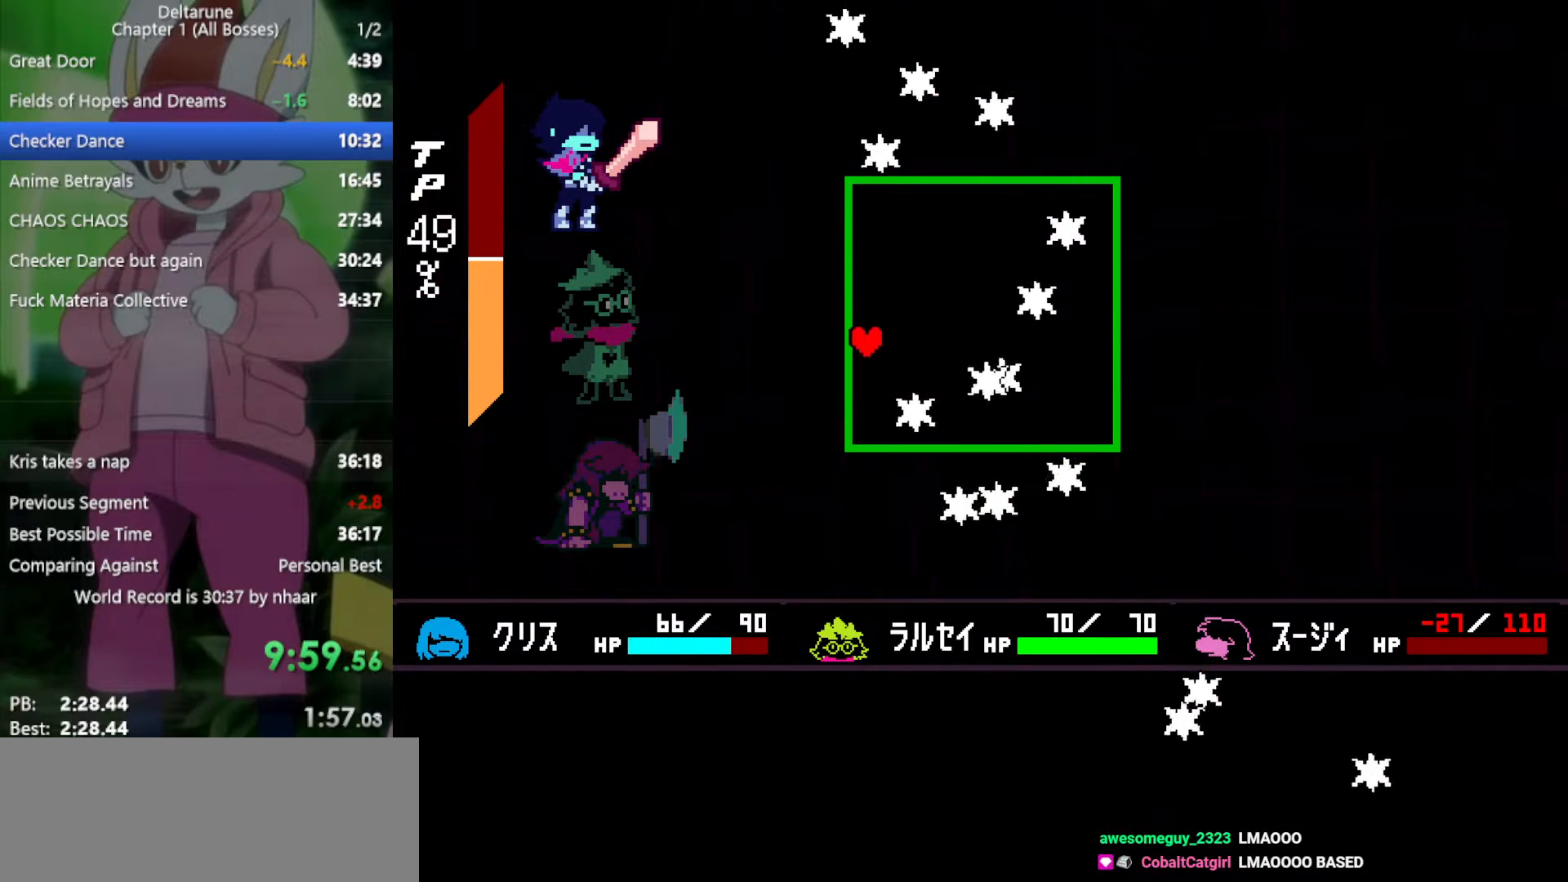
{"keys": ["right", "up"], "events": [[83, "right", "down"], [83, "up", "up"], [450, "up", "down"]]}
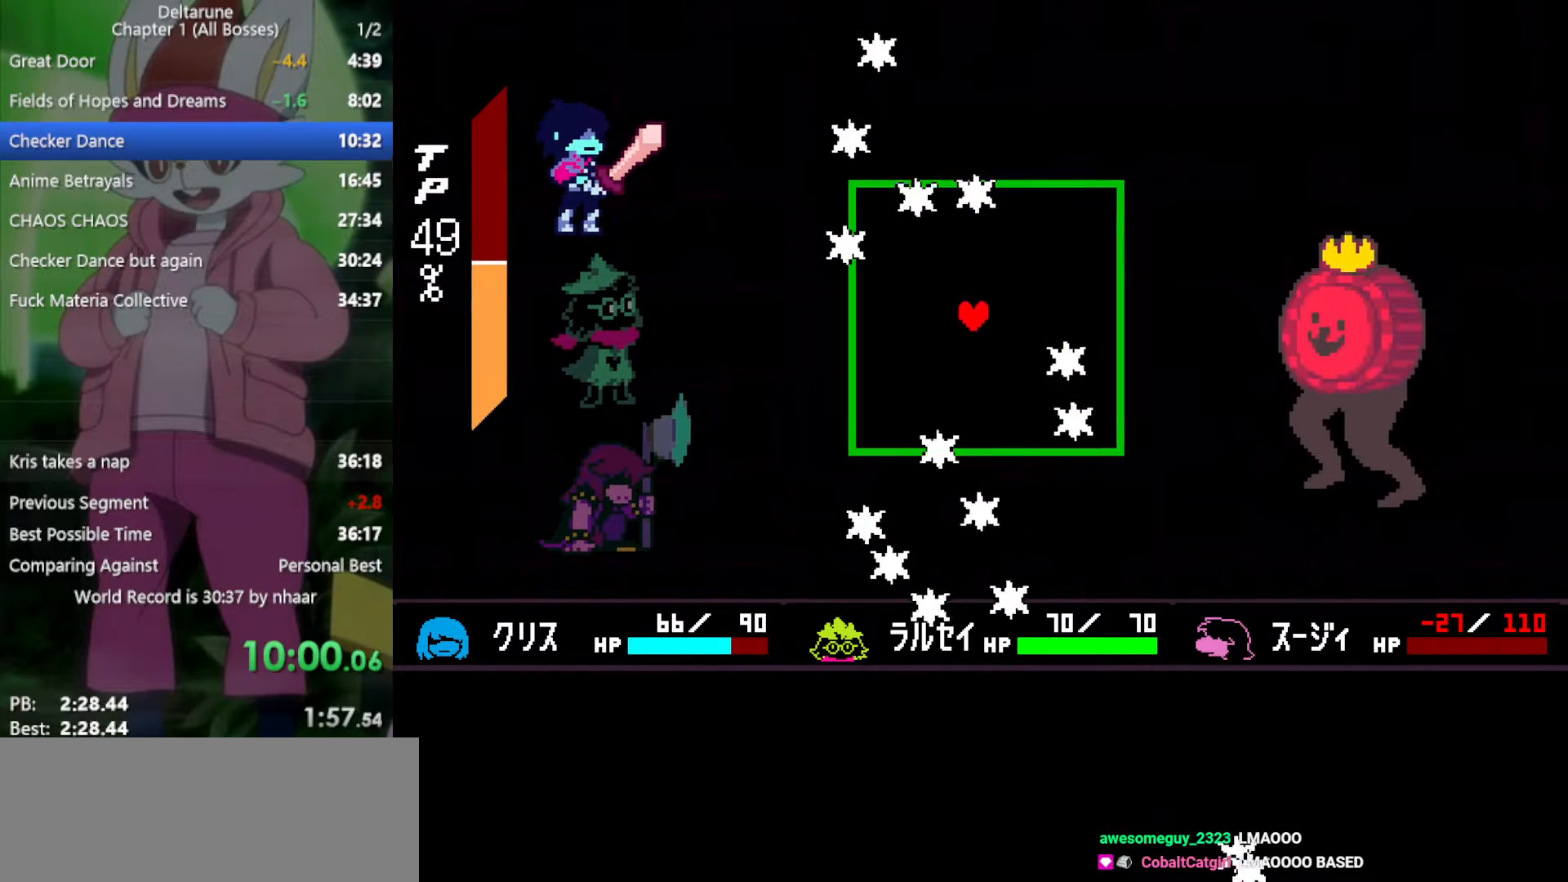
{"keys": [], "events": [[50, "up", "up"], [267, "up", "down"], [317, "right", "up"], [367, "left", "down"], [417, "up", "up"], [500, "left", "up"]]}
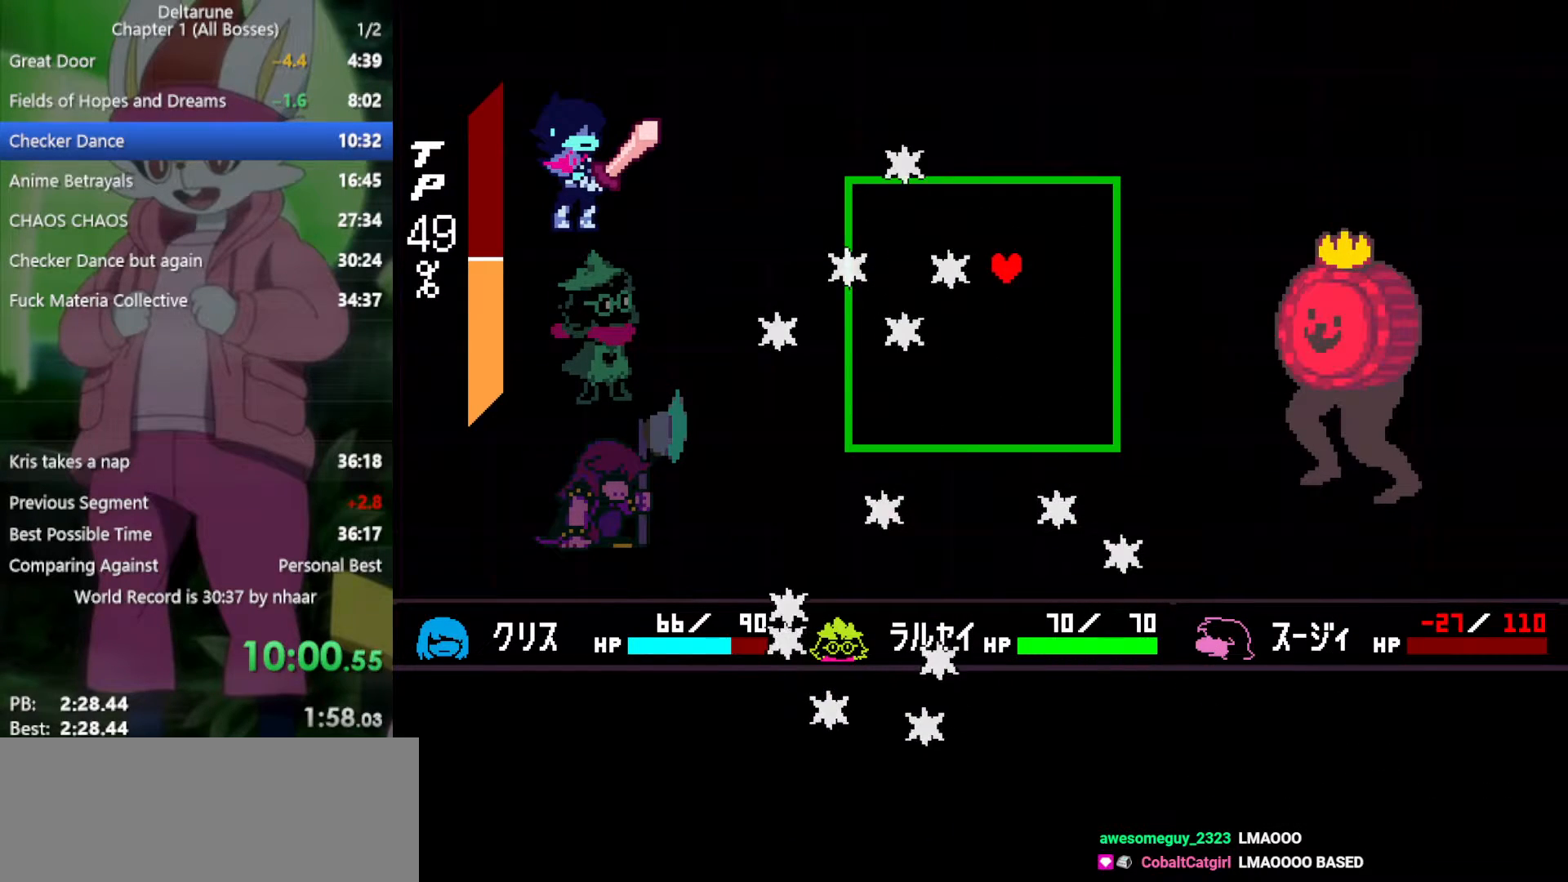
{"keys": [], "events": [[100, "up", "down"], [150, "left", "down"], [183, "up", "up"], [333, "left", "up"]]}
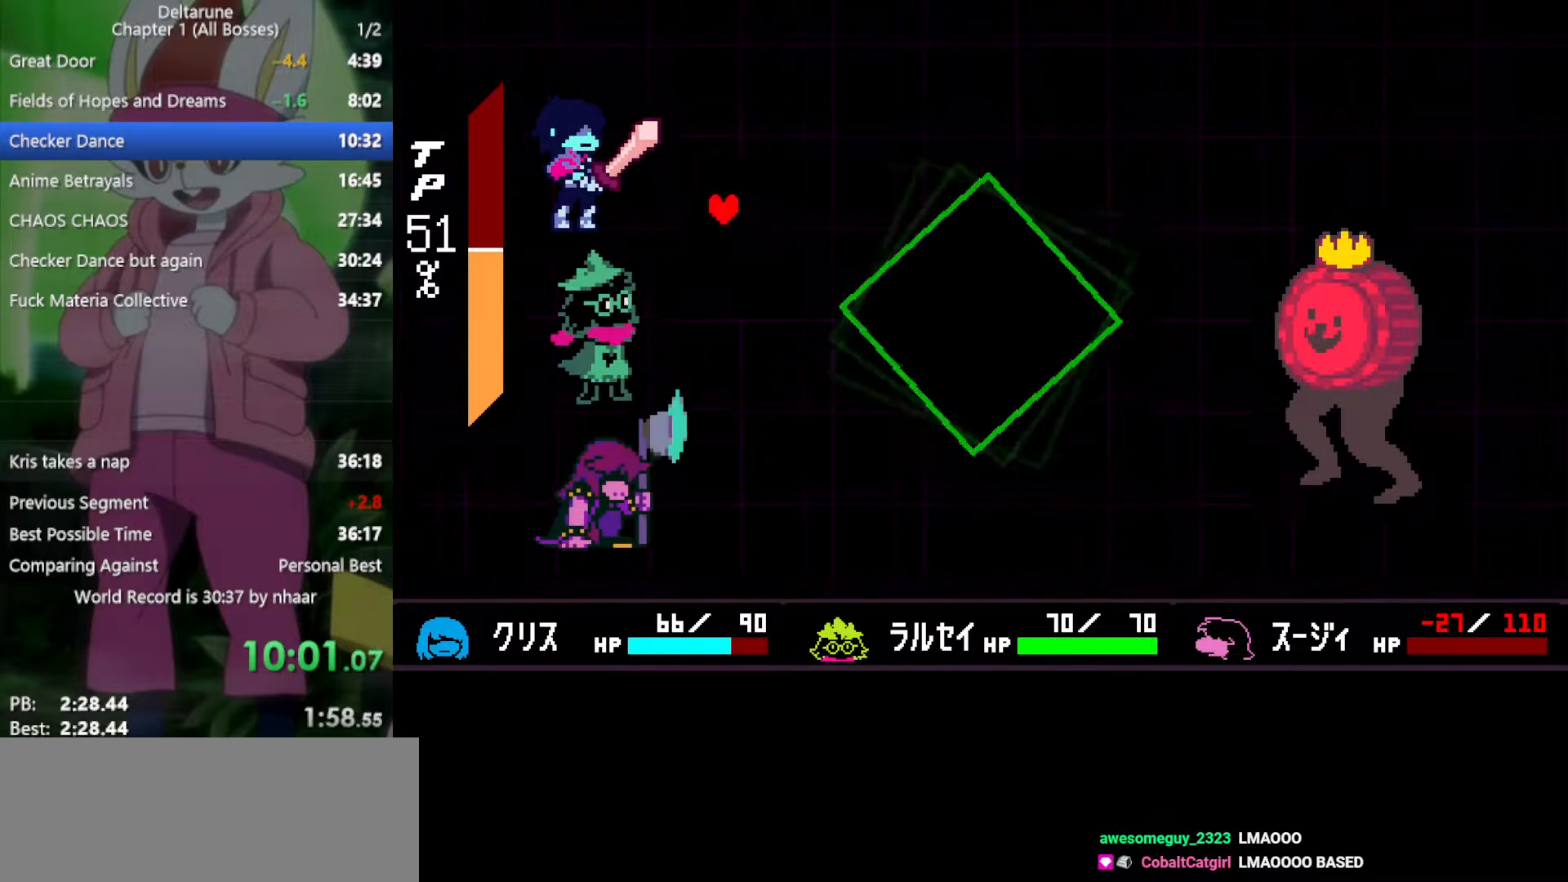
{"keys": ["right", "x"], "events": [[50, "x", "down"], [467, "right", "down"]]}
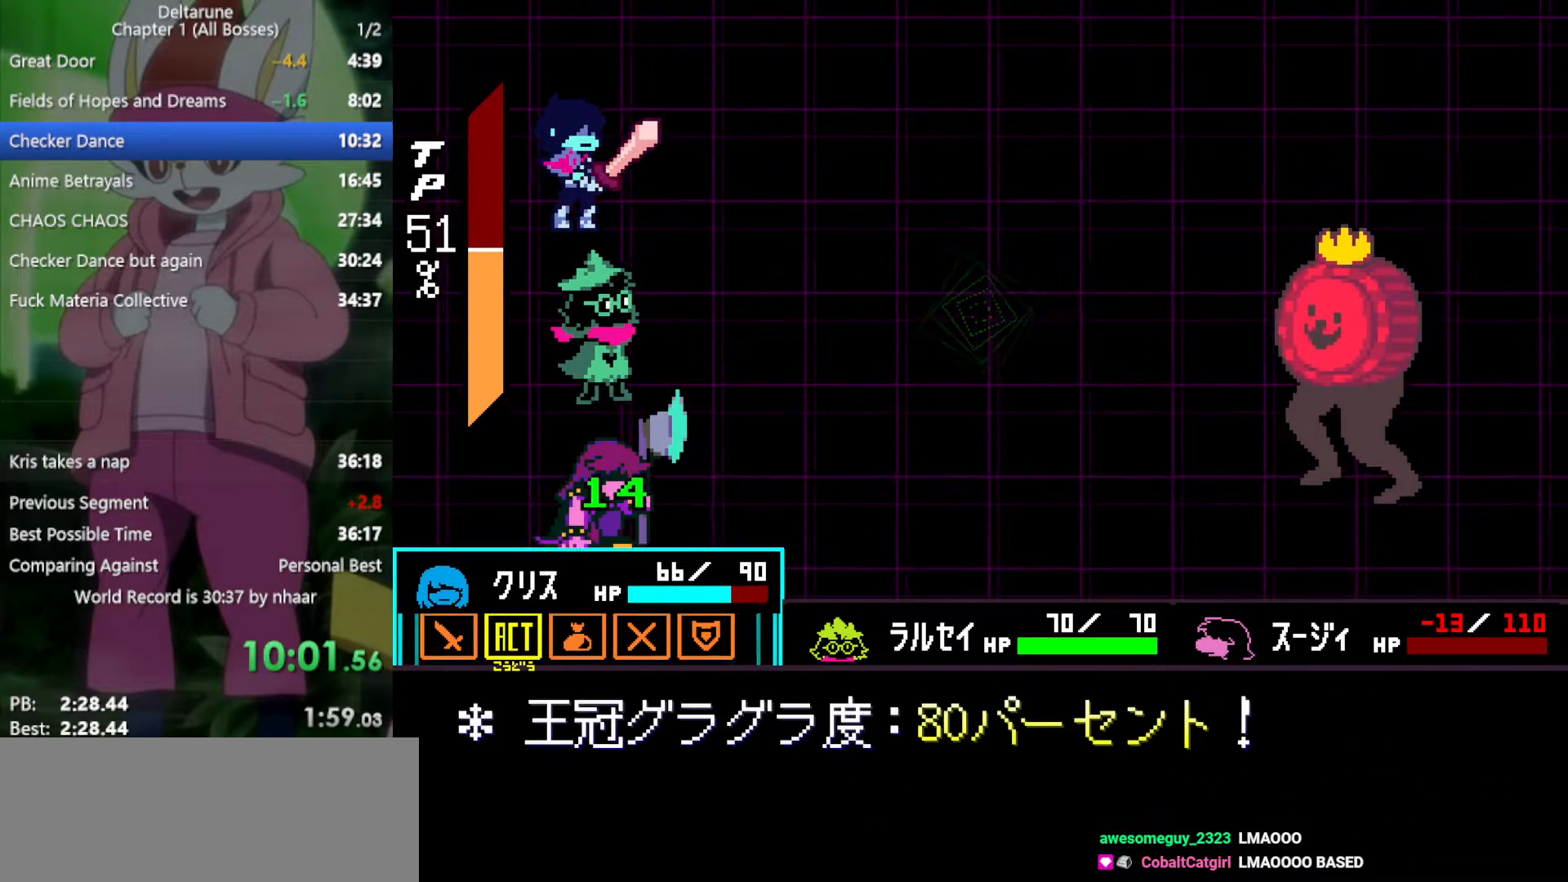
{"keys": ["x", "z"], "events": [[67, "right", "up"], [67, "z", "down"], [150, "z", "up"], [250, "z", "down"], [283, "down", "down"], [383, "down", "up"], [383, "z", "up"], [467, "z", "down"]]}
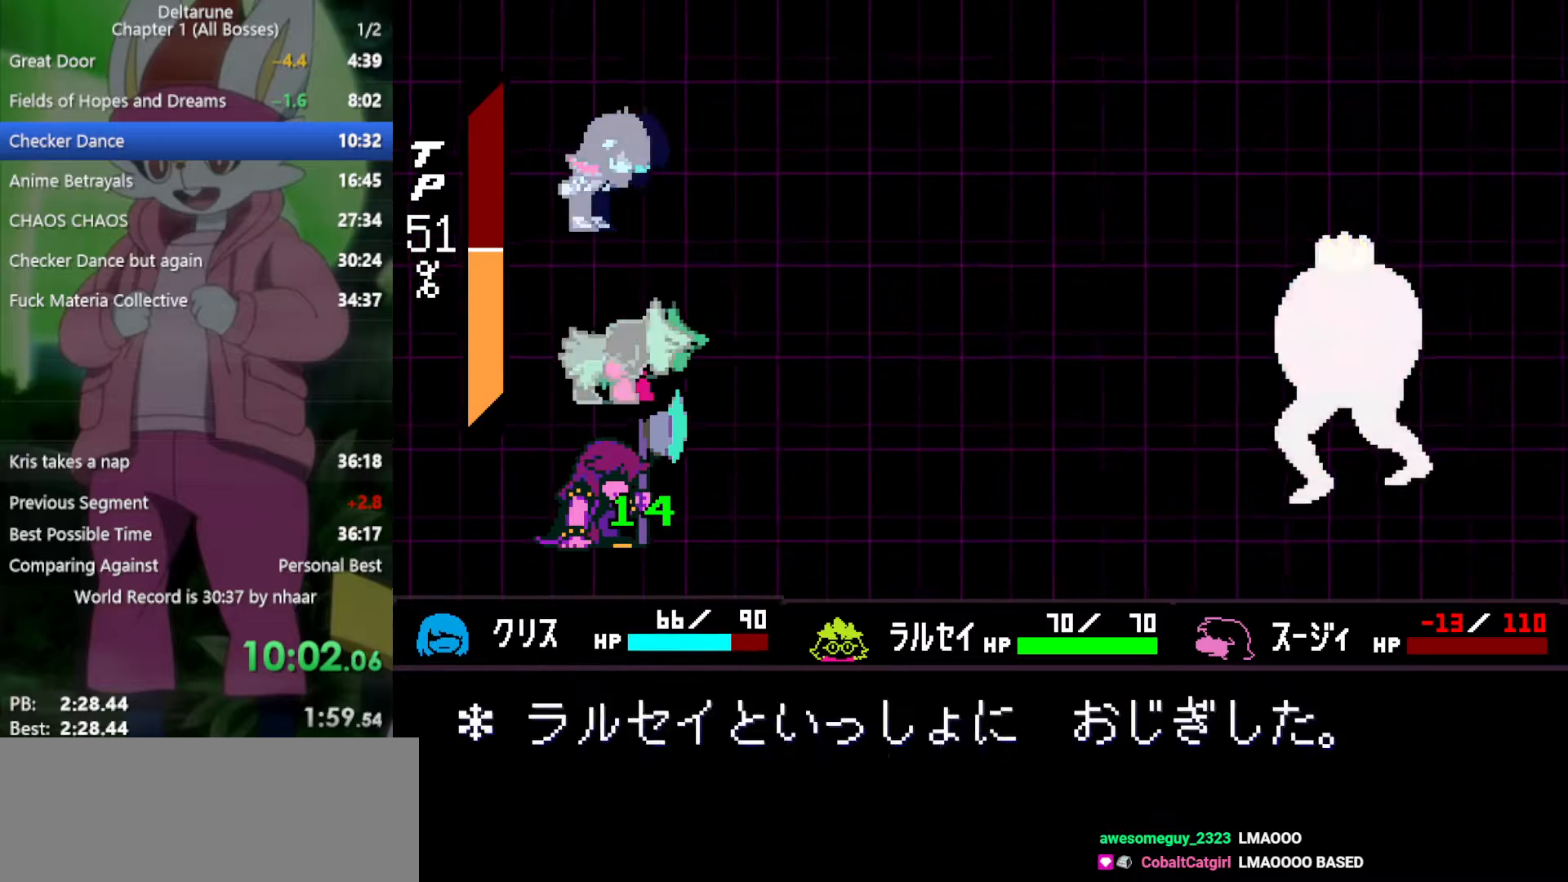
{"keys": ["x", "z"], "events": [[67, "return", "down"], [67, "z", "up"], [117, "return", "up"], [117, "z", "down"], [200, "return", "down"], [200, "z", "up"], [250, "return", "up"], [283, "return", "down"], [283, "z", "down"], [383, "return", "up"], [383, "z", "up"], [433, "return", "down"], [433, "z", "down"], [467, "return", "up"]]}
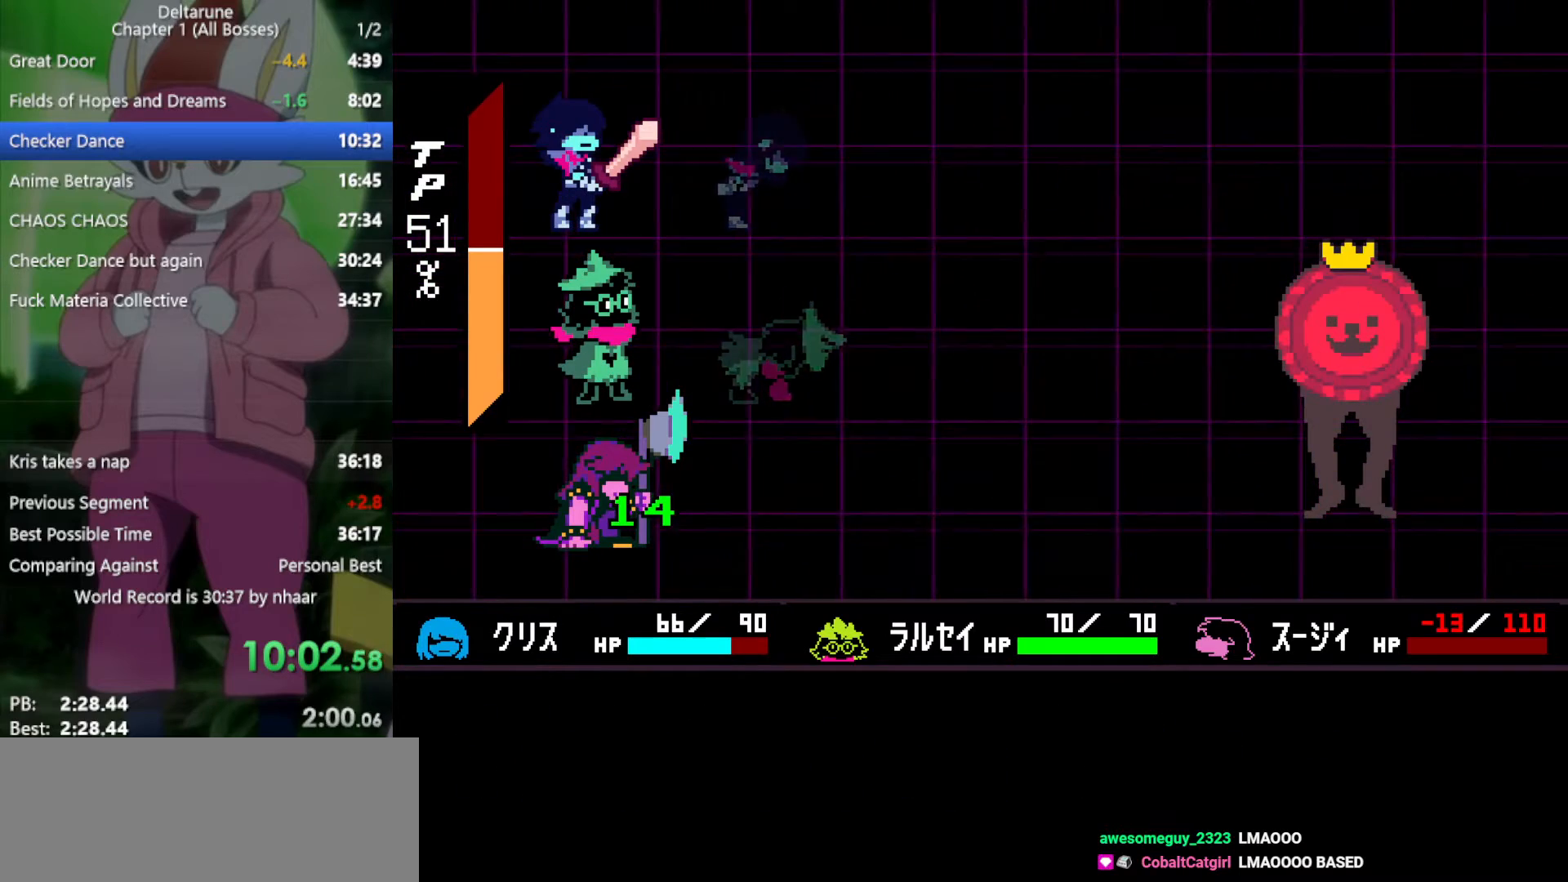
{"keys": ["x", "z"], "events": [[17, "return", "down"], [17, "z", "up"], [67, "return", "up"], [117, "return", "down"], [117, "z", "down"], [167, "return", "up"], [200, "return", "down"], [200, "z", "up"], [300, "return", "up"], [300, "z", "down"], [333, "return", "down"], [383, "return", "up"], [383, "z", "up"], [433, "return", "down"], [483, "return", "up"], [483, "z", "down"]]}
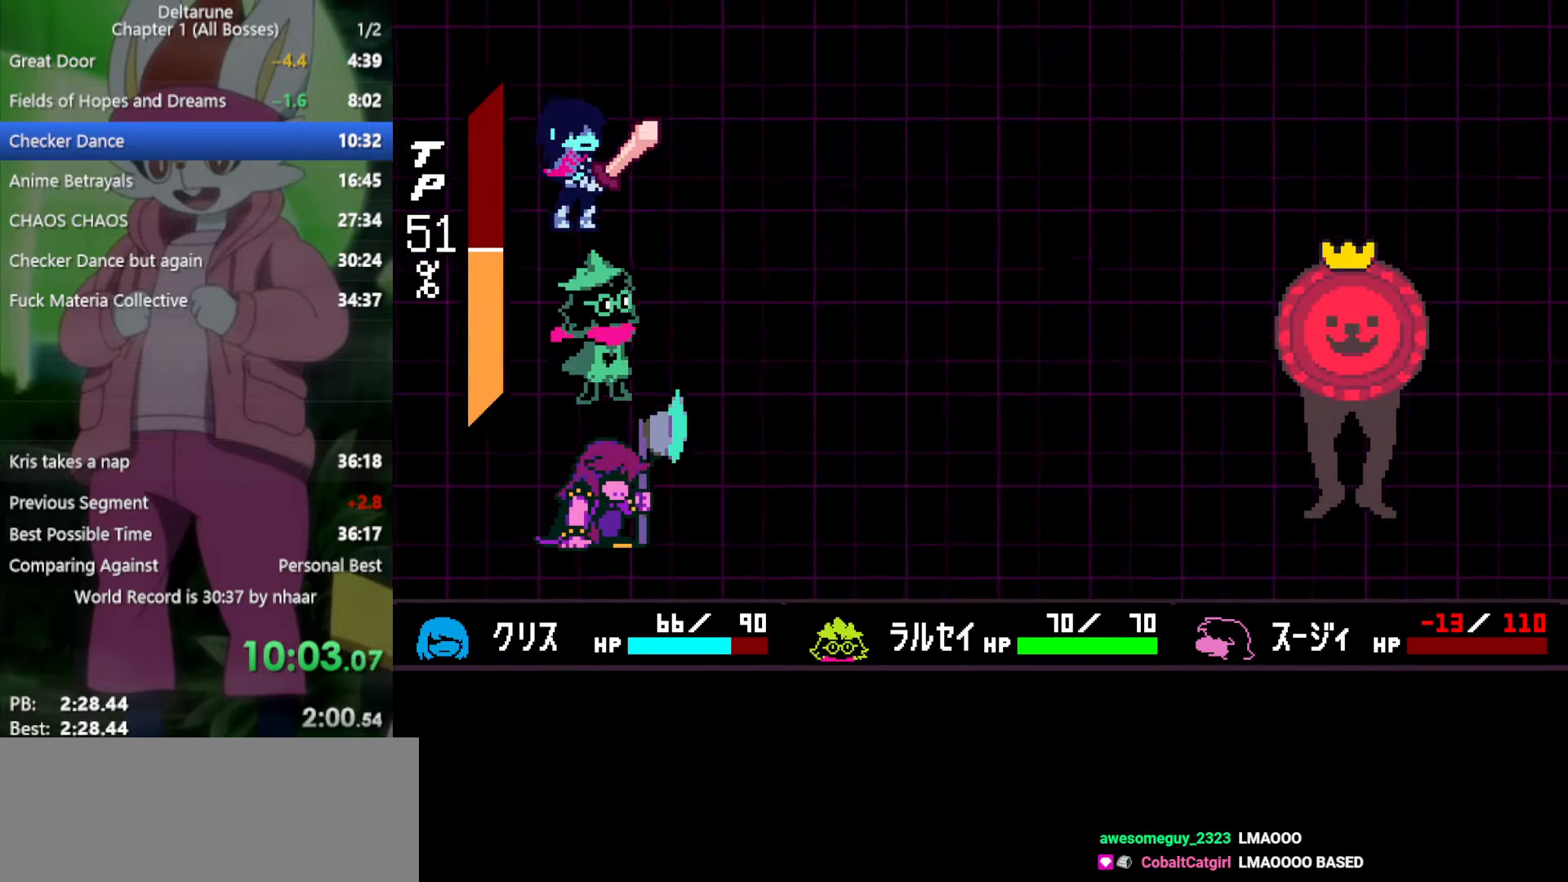
{"keys": ["x"], "events": [[17, "return", "down"], [17, "z", "up"], [67, "return", "up"], [117, "return", "down"], [117, "z", "down"], [167, "return", "up"], [200, "return", "down"], [200, "z", "up"], [250, "return", "up"], [300, "return", "down"], [300, "z", "down"], [350, "return", "up"], [350, "z", "up"], [433, "return", "down"], [433, "z", "down"], [483, "return", "up"], [483, "z", "up"]]}
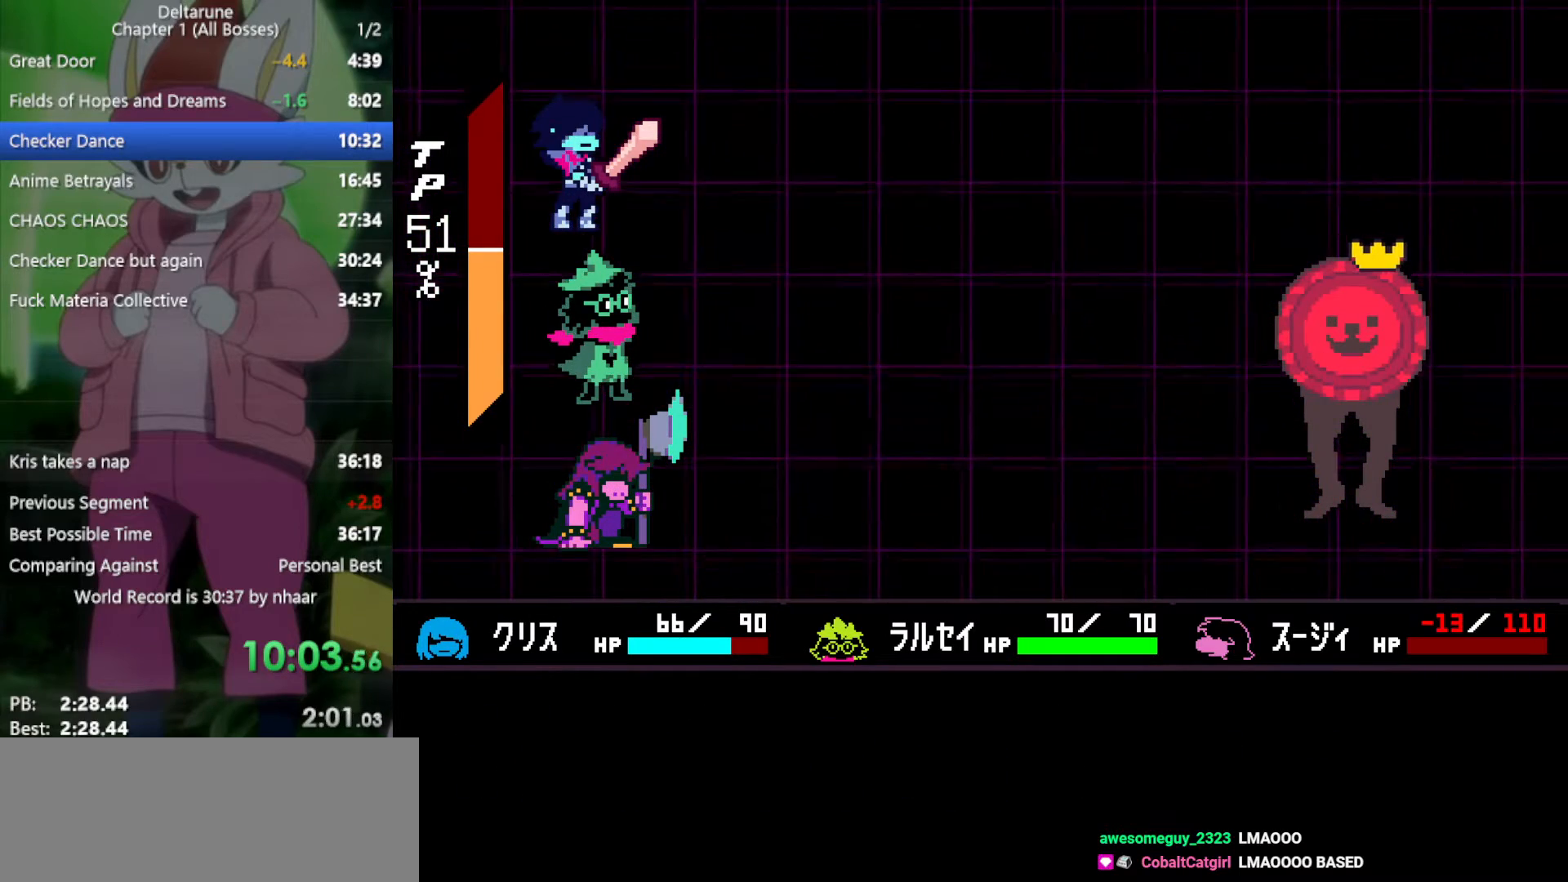
{"keys": ["x", "z"], "events": [[33, "return", "down"], [67, "return", "up"], [67, "z", "down"], [117, "return", "down"], [167, "return", "up"], [167, "z", "up"], [250, "z", "down"], [350, "z", "up"], [400, "return", "down"], [483, "return", "up"], [483, "z", "down"]]}
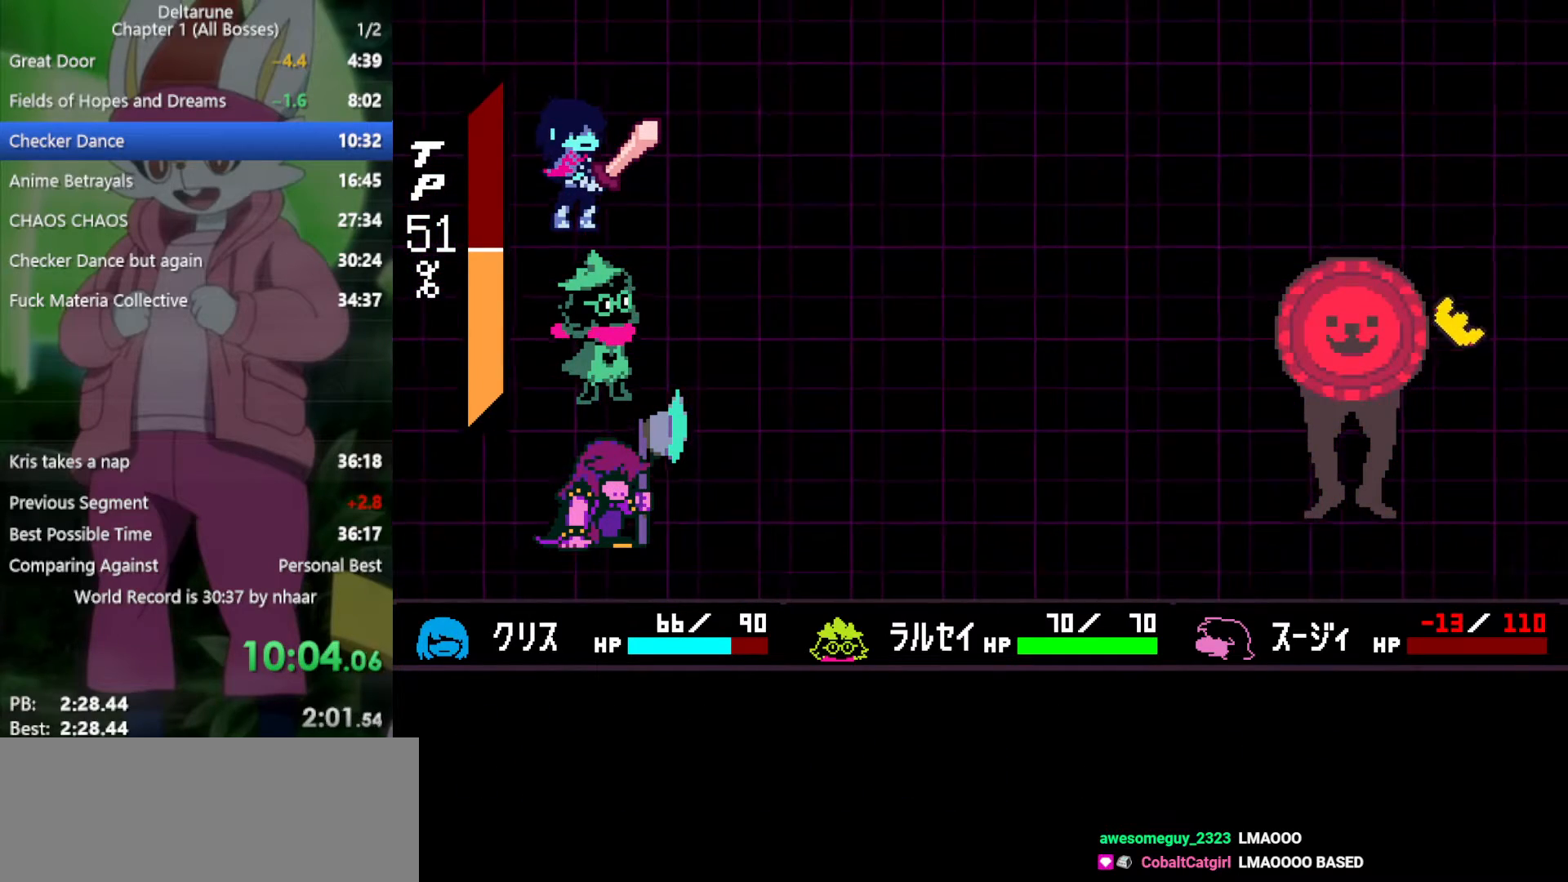
{"keys": ["x", "z"], "events": [[33, "z", "up"], [83, "return", "down"], [117, "z", "down"], [167, "return", "up"], [217, "z", "up"], [250, "return", "down"], [300, "z", "down"], [350, "return", "up"], [400, "z", "up"], [433, "return", "down"], [483, "return", "up"], [483, "z", "down"]]}
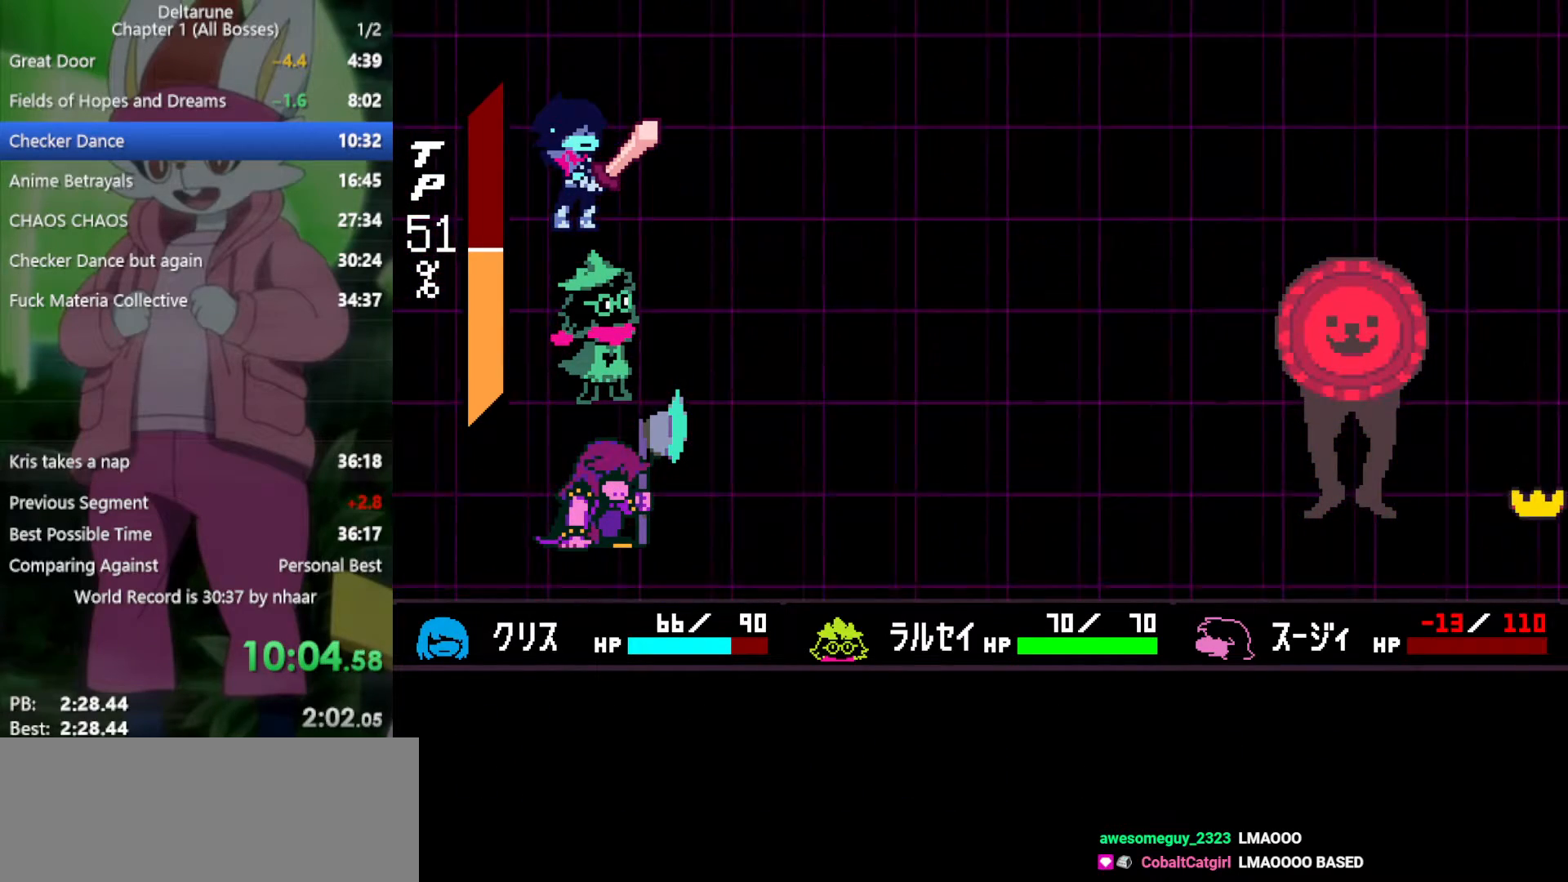
{"keys": ["x"], "events": [[83, "return", "down"], [83, "z", "up"], [117, "return", "up"], [167, "z", "down"], [217, "return", "down"], [267, "z", "up"], [317, "return", "up"], [350, "z", "down"], [400, "return", "down"], [450, "return", "up"], [450, "z", "up"]]}
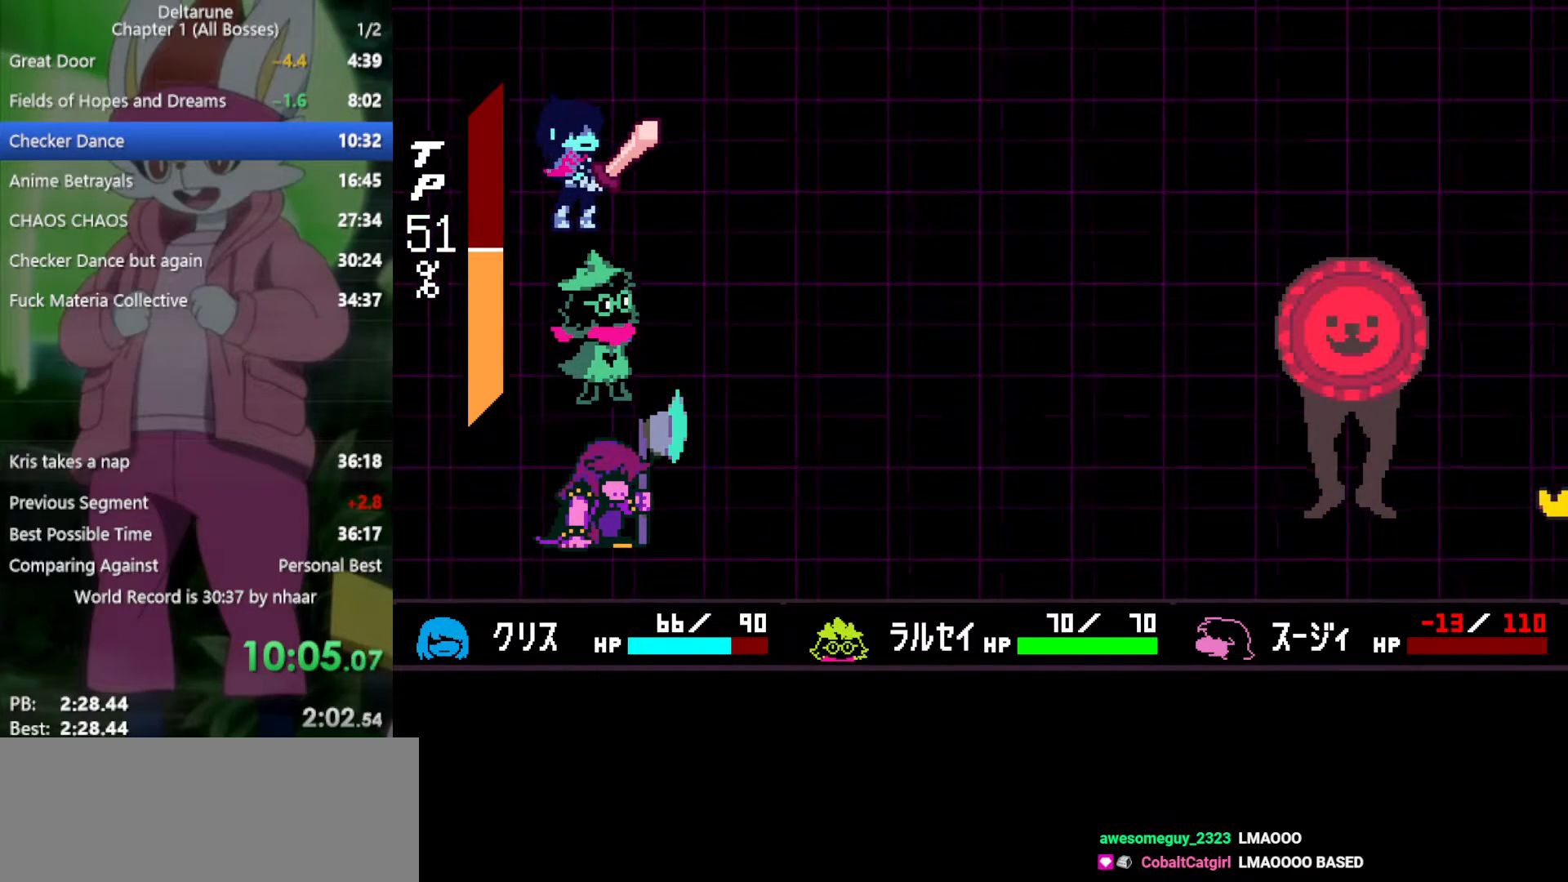
{"keys": ["x"], "events": [[33, "return", "down"], [33, "z", "down"], [83, "return", "up"], [133, "z", "up"], [167, "return", "down"], [217, "z", "down"], [267, "return", "up"], [317, "z", "up"], [350, "return", "down"], [400, "return", "up"], [400, "z", "down"], [500, "z", "up"]]}
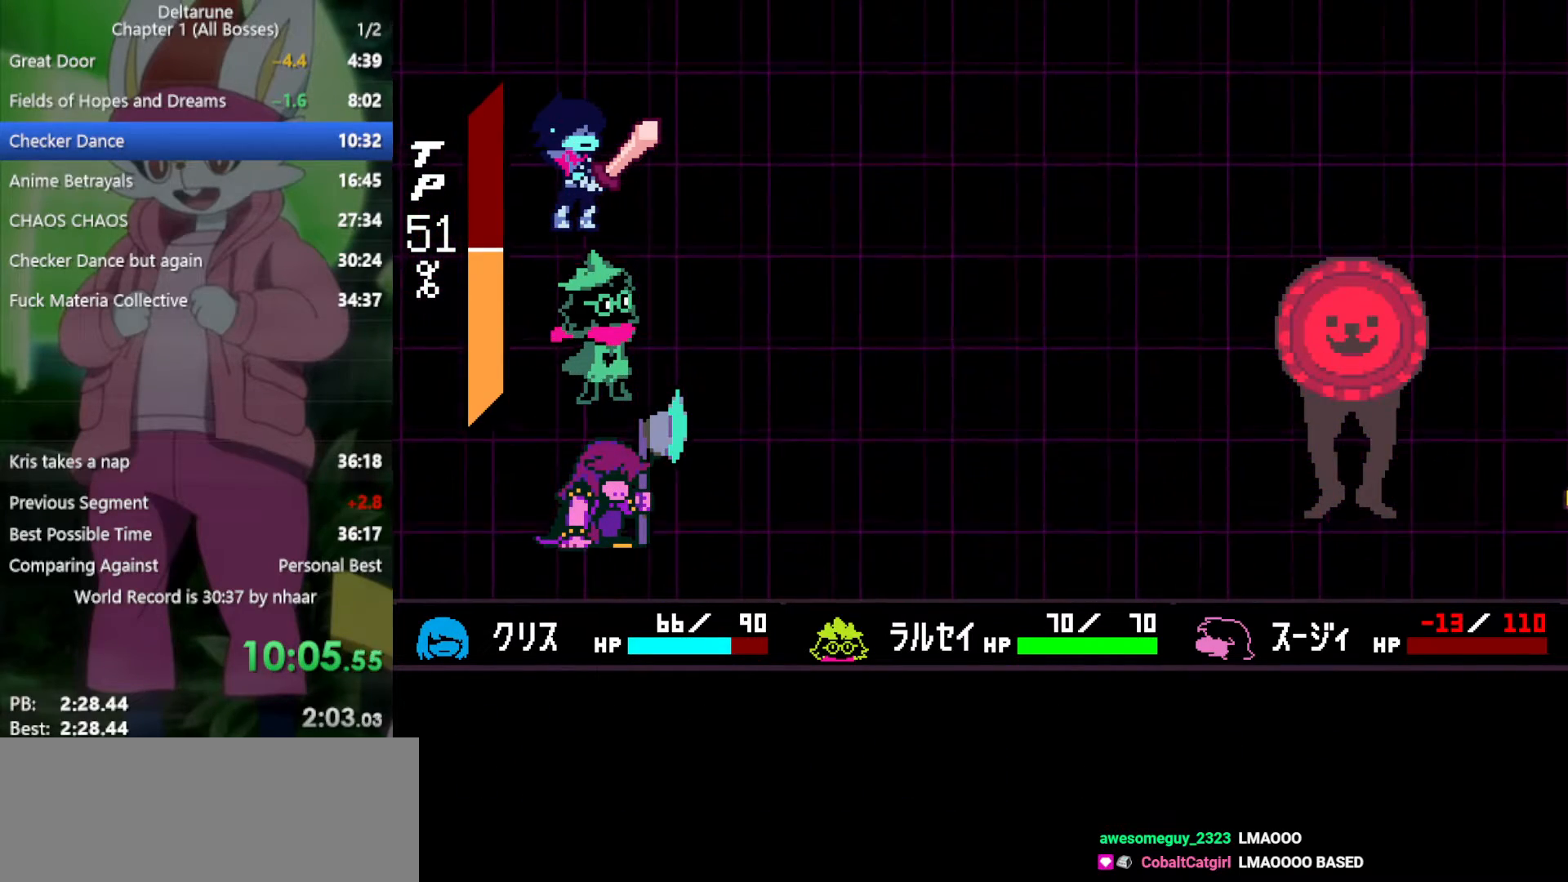
{"keys": ["x"], "events": [[33, "return", "down"], [83, "return", "up"], [83, "z", "down"], [183, "return", "down"], [183, "z", "up"], [217, "return", "up"], [267, "z", "down"], [317, "return", "down"], [367, "return", "up"], [367, "z", "up"], [450, "return", "down"], [450, "z", "down"], [500, "return", "up"], [500, "z", "up"]]}
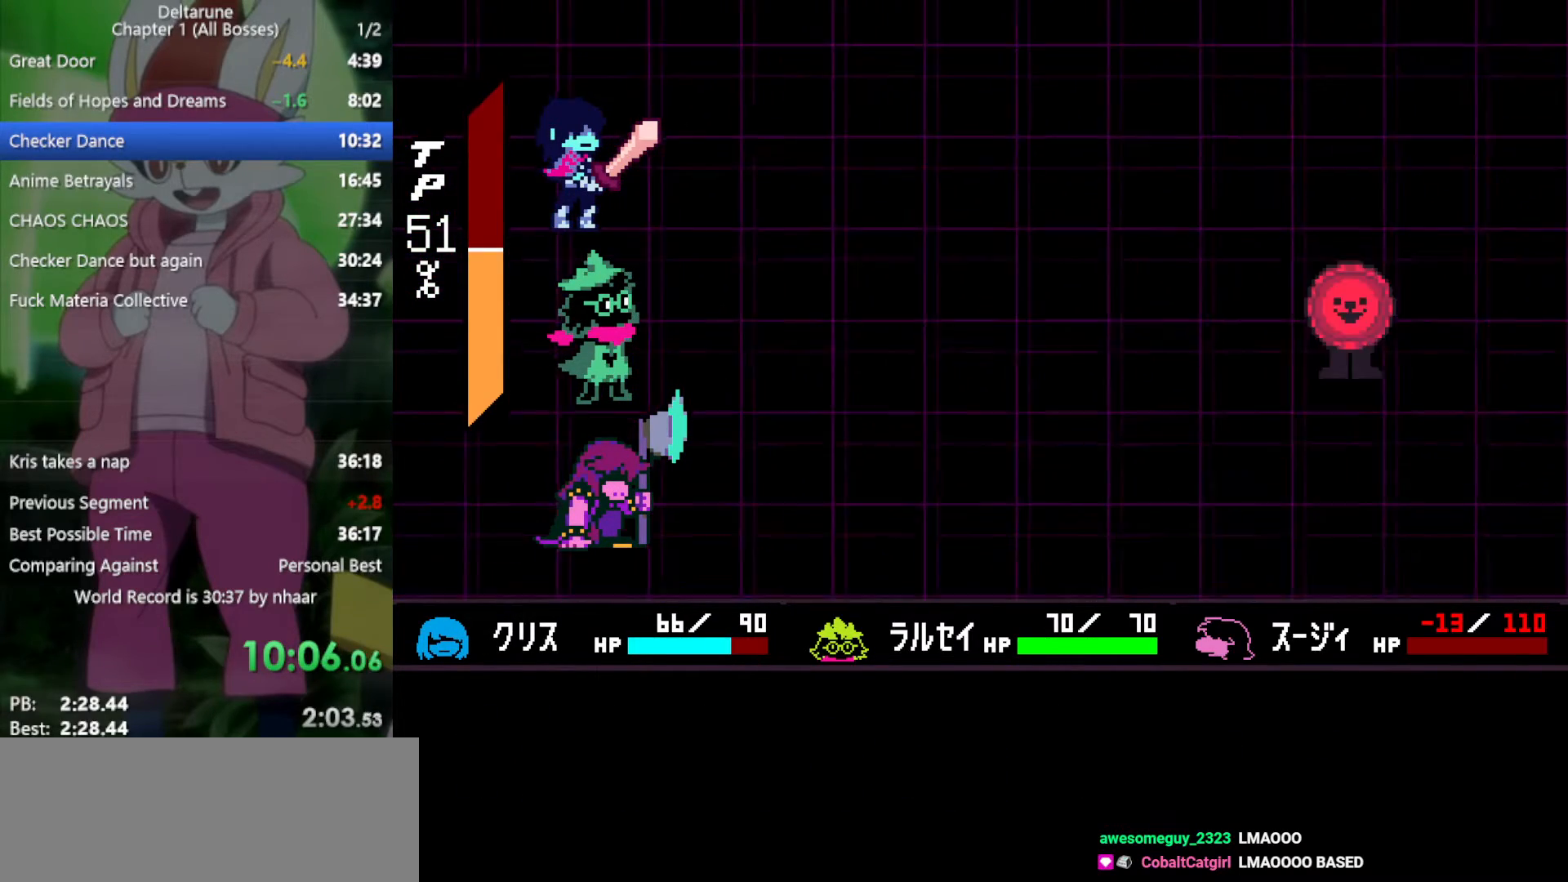
{"keys": ["x", "z"], "events": [[83, "z", "down"], [133, "return", "down"], [183, "return", "up"], [183, "z", "up"], [267, "return", "down"], [267, "z", "down"], [317, "return", "up"], [367, "z", "up"], [400, "return", "down"], [450, "z", "down"], [500, "return", "up"]]}
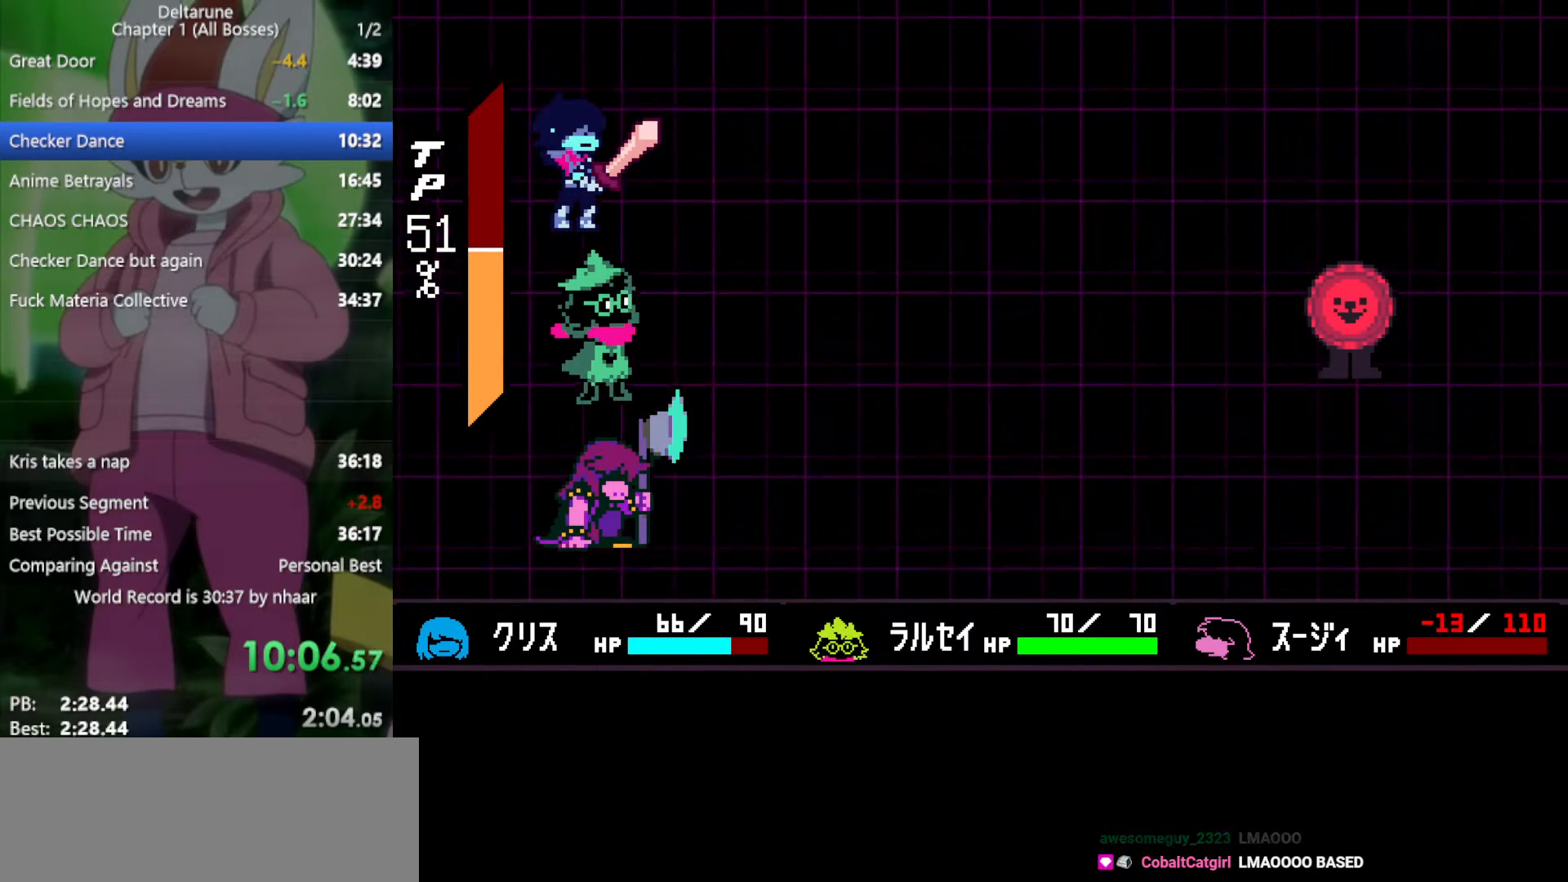
{"keys": ["return", "x"], "events": [[50, "z", "up"], [83, "return", "down"], [83, "z", "down"], [133, "return", "up"], [183, "z", "up"], [233, "return", "down"], [267, "return", "up"], [267, "z", "down"], [367, "return", "down"], [367, "z", "up"], [417, "return", "up"], [467, "z", "down"], [500, "return", "down"], [500, "z", "up"]]}
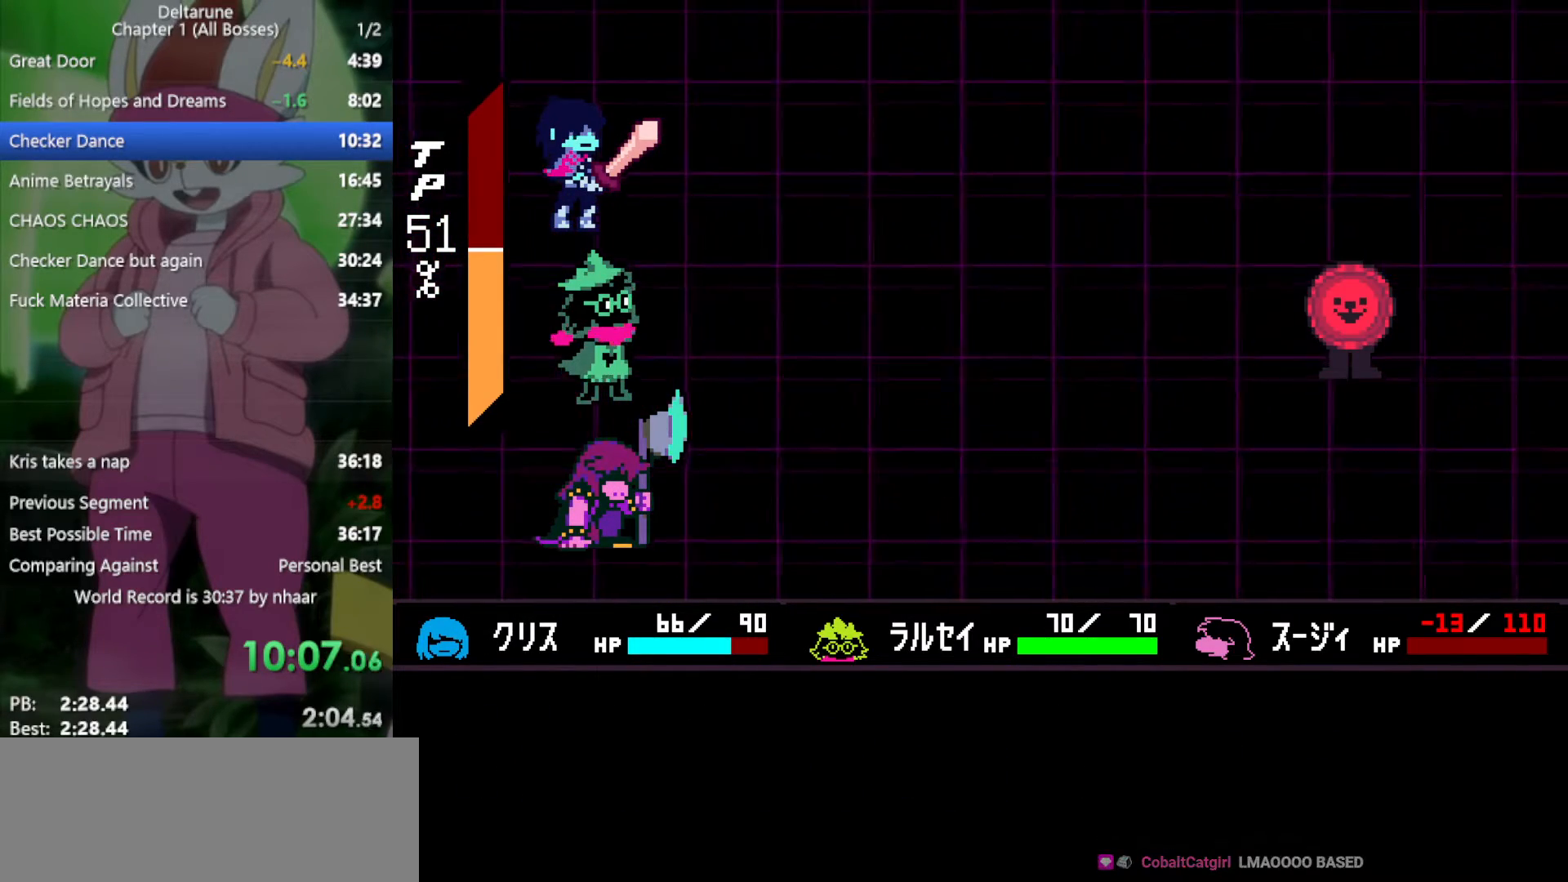
{"keys": ["x", "z"], "events": [[50, "return", "up"], [100, "z", "down"], [133, "return", "down"], [183, "return", "up"], [183, "z", "up"], [233, "z", "down"], [317, "return", "down"], [367, "return", "up"], [367, "z", "up"], [467, "return", "down"], [467, "z", "down"], [500, "return", "up"]]}
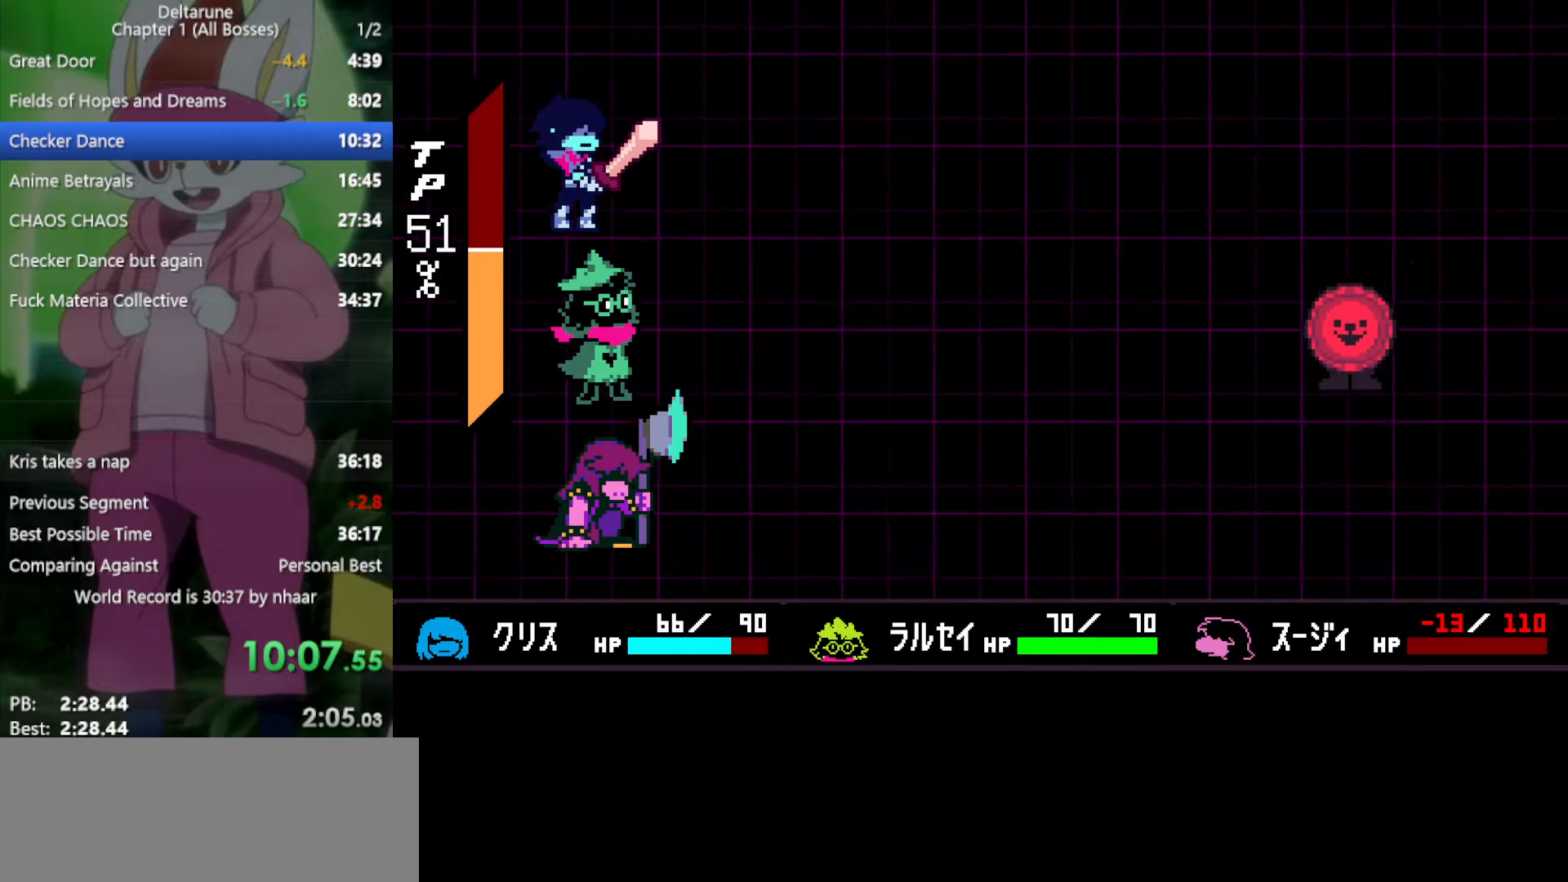
{"keys": ["x"], "events": [[50, "z", "up"], [100, "return", "down"], [150, "z", "down"], [183, "return", "up"], [233, "return", "down"], [233, "z", "up"], [283, "z", "down"], [333, "return", "up"], [367, "return", "down"], [417, "z", "up"], [467, "return", "up"]]}
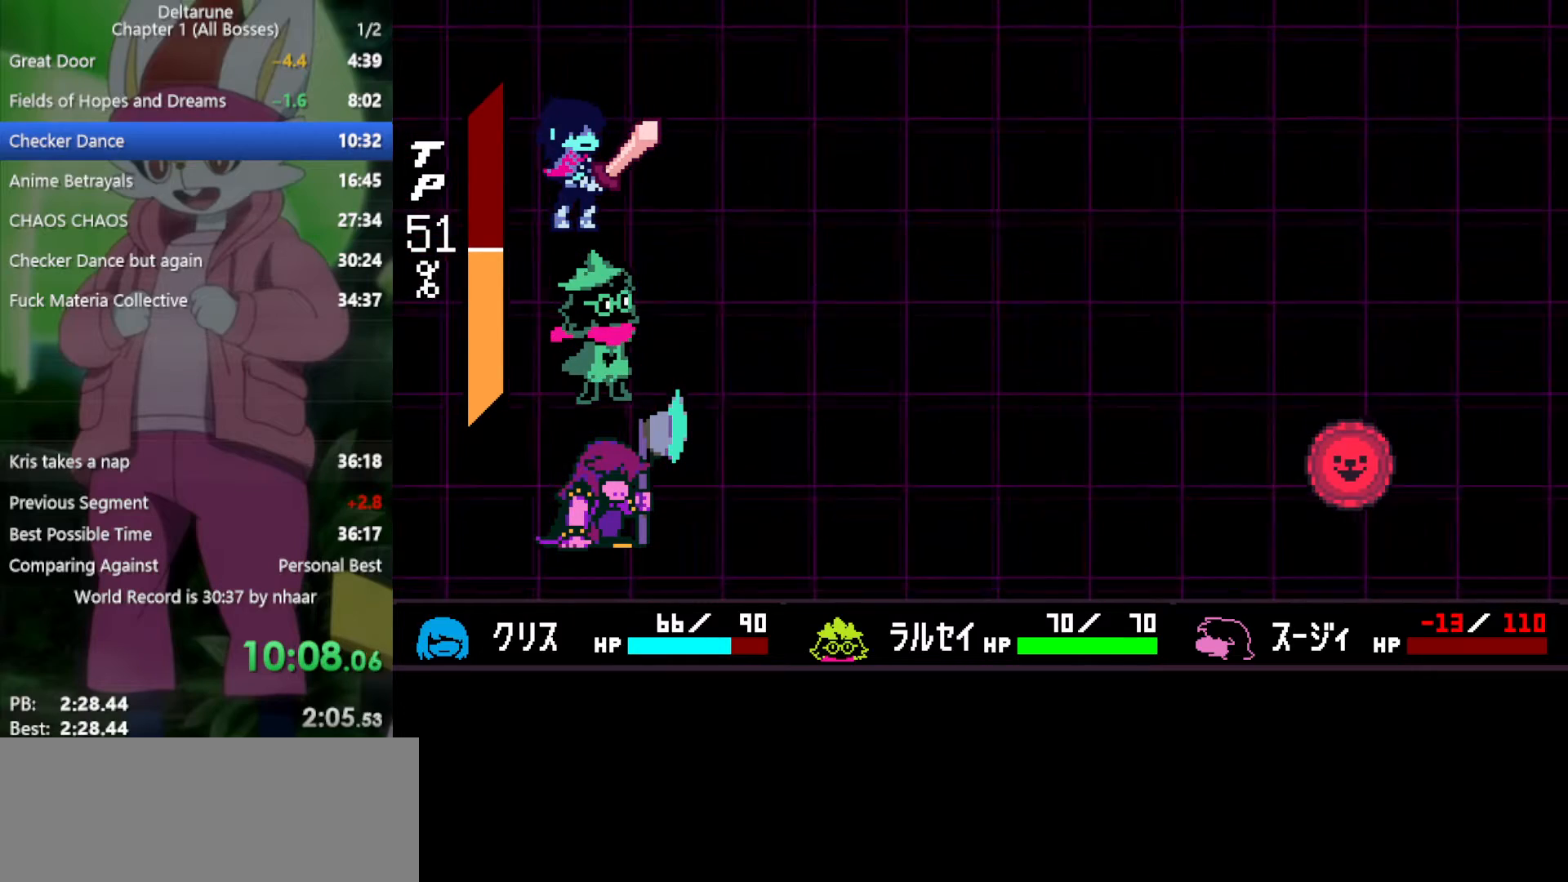
{"keys": ["return", "x"], "events": [[17, "z", "down"], [50, "return", "down"], [100, "return", "up"], [100, "z", "up"], [200, "return", "down"], [200, "z", "down"], [233, "return", "up"], [283, "z", "up"], [333, "return", "down"], [383, "return", "up"], [383, "z", "down"], [467, "return", "down"], [467, "z", "up"]]}
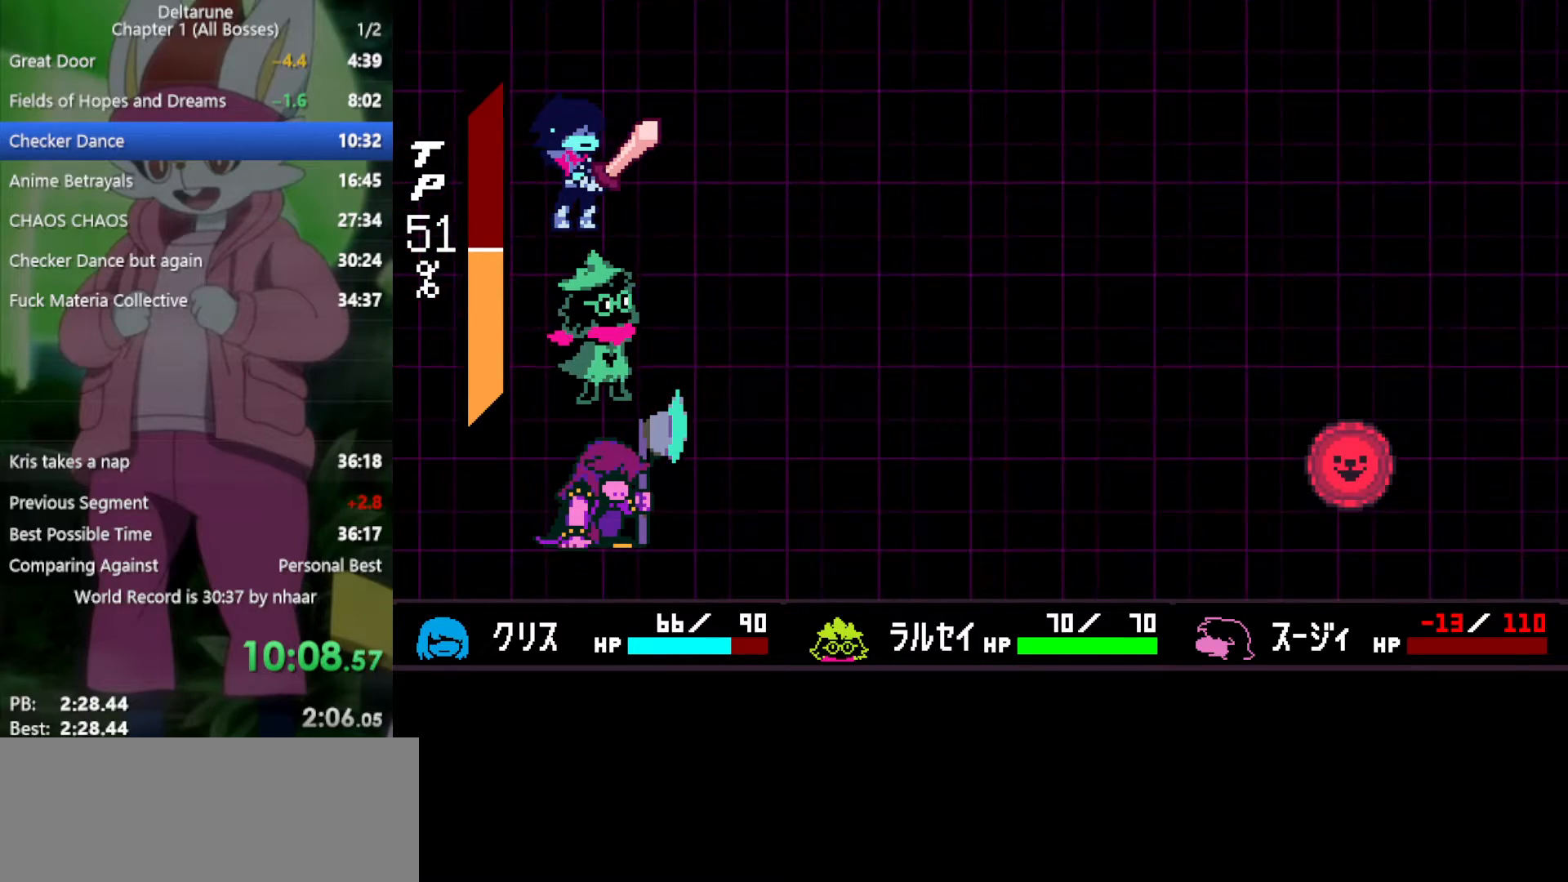
{"keys": ["return", "x"], "events": [[17, "return", "up"], [67, "z", "down"], [100, "return", "down"], [150, "return", "up"], [150, "z", "up"], [200, "return", "down"], [200, "z", "down"], [283, "return", "up"], [283, "z", "up"], [333, "return", "down"], [383, "return", "up"], [383, "z", "down"], [467, "return", "down"], [467, "z", "up"]]}
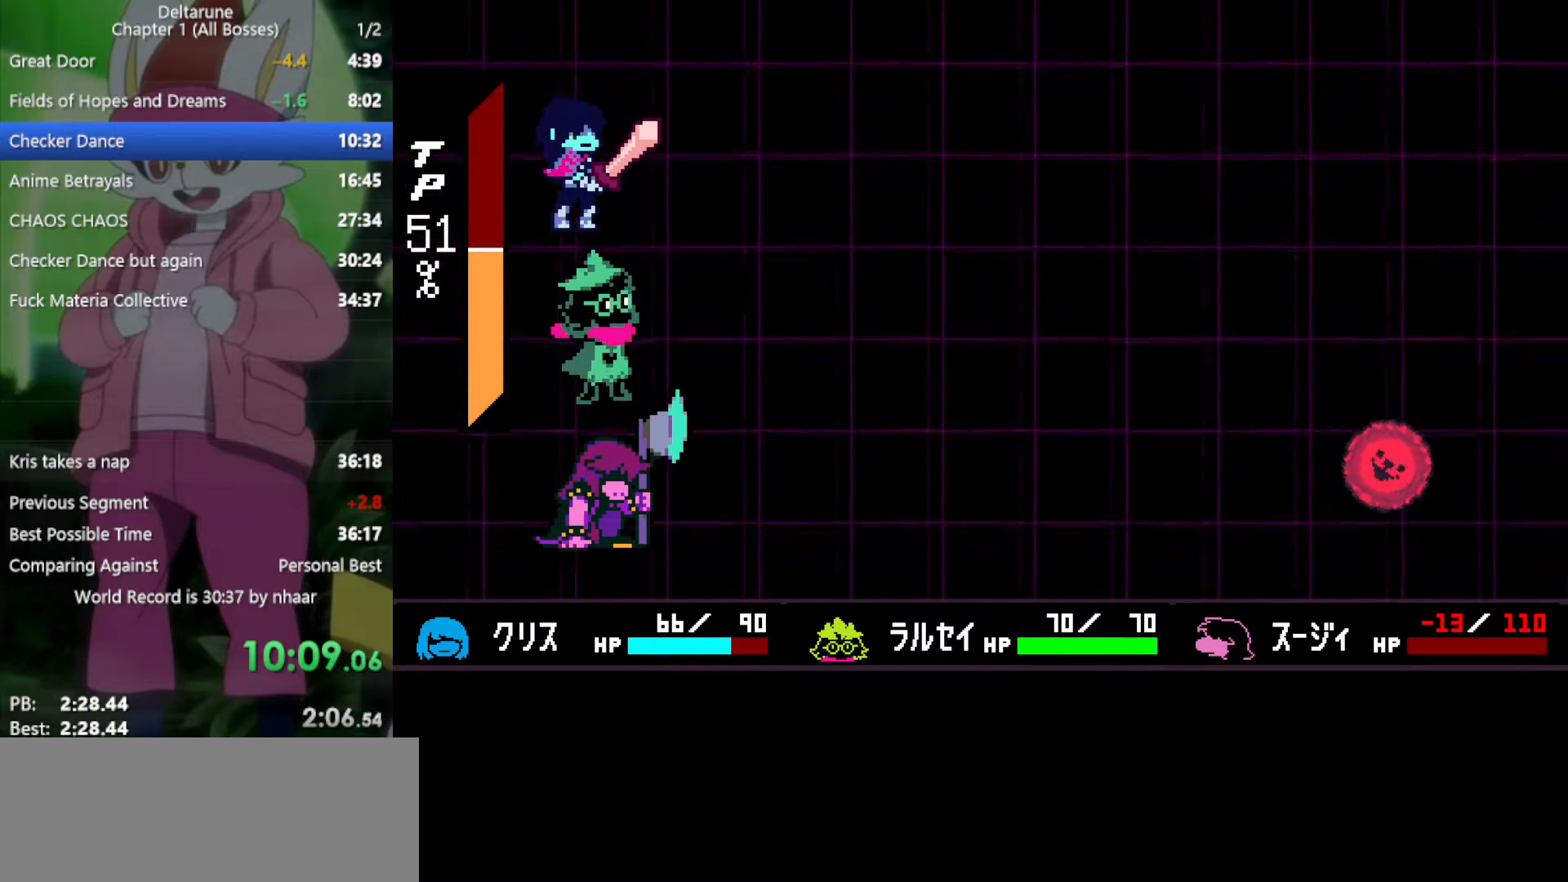
{"keys": ["return", "x"], "events": [[17, "return", "up"], [67, "return", "down"], [67, "z", "down"], [117, "z", "up"], [150, "return", "up"], [200, "return", "down"], [250, "z", "down"], [300, "return", "up"], [300, "z", "up"], [333, "return", "down"], [383, "z", "down"], [433, "return", "up"], [483, "return", "down"], [483, "z", "up"]]}
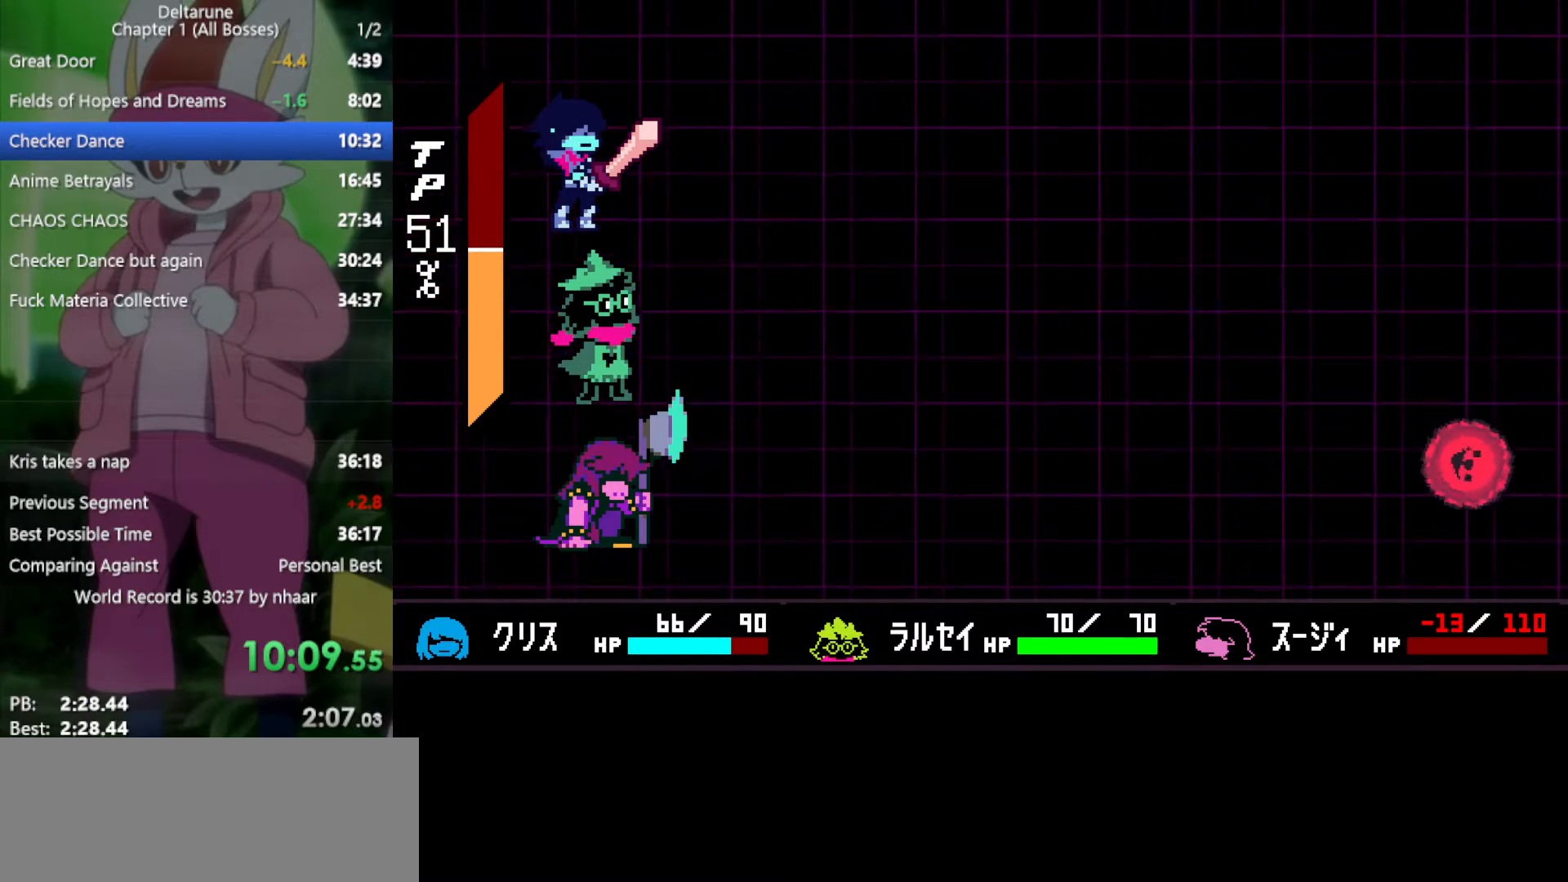
{"keys": ["x"], "events": [[67, "return", "up"], [67, "z", "down"], [117, "return", "down"], [167, "z", "up"], [200, "return", "up"], [200, "z", "down"], [250, "return", "down"], [300, "z", "up"], [350, "return", "up"], [383, "return", "down"], [383, "z", "down"], [483, "return", "up"], [483, "z", "up"]]}
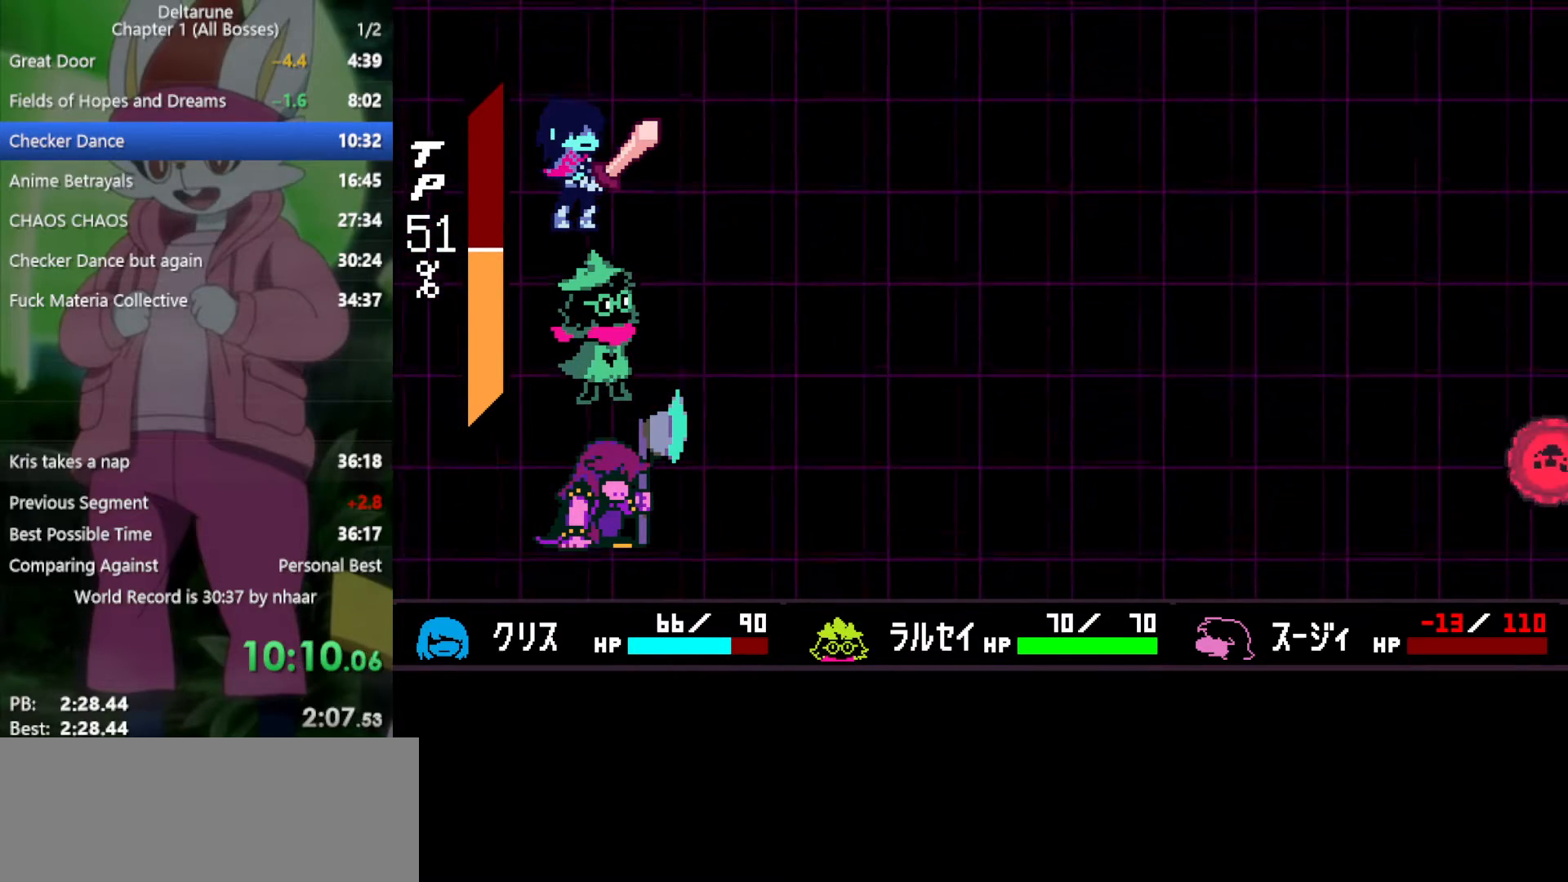
{"keys": ["return", "x"], "events": [[33, "return", "down"], [67, "return", "up"], [67, "z", "down"], [117, "return", "down"], [167, "z", "up"], [200, "return", "up"], [250, "return", "down"], [250, "z", "down"], [300, "return", "up"], [300, "z", "up"], [350, "return", "down"], [383, "z", "down"], [433, "return", "up"], [483, "return", "down"], [483, "z", "up"]]}
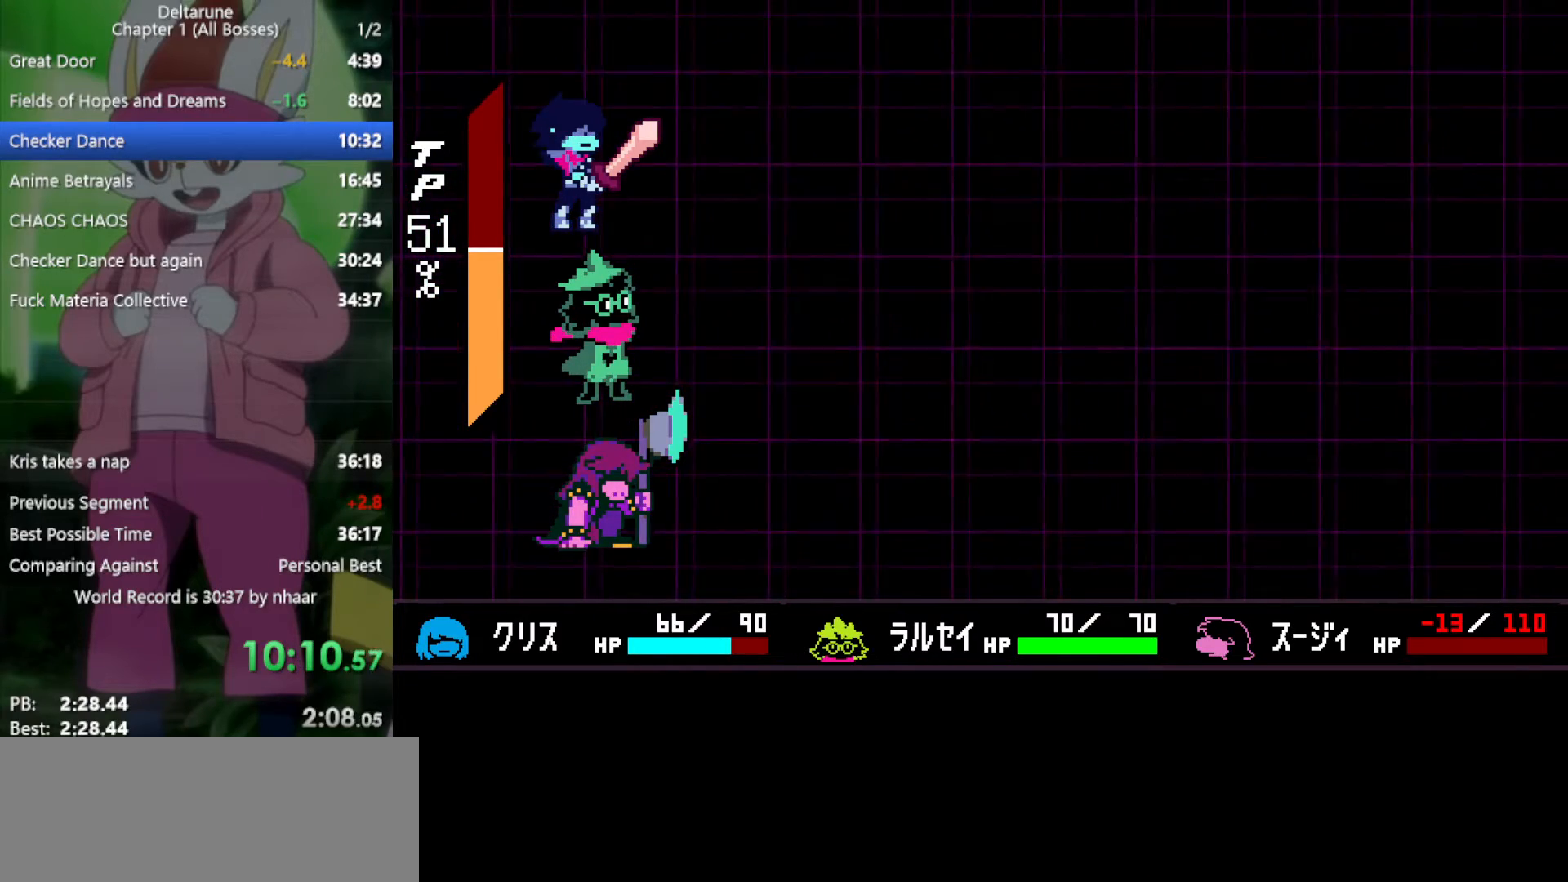
{"keys": ["x"], "events": [[33, "return", "up"], [33, "z", "down"], [83, "return", "down"], [117, "return", "up"], [117, "z", "up"], [217, "return", "down"], [217, "z", "down"], [267, "return", "up"], [300, "return", "down"], [300, "z", "up"], [400, "return", "up"], [400, "z", "down"], [433, "return", "down"], [483, "return", "up"], [483, "z", "up"]]}